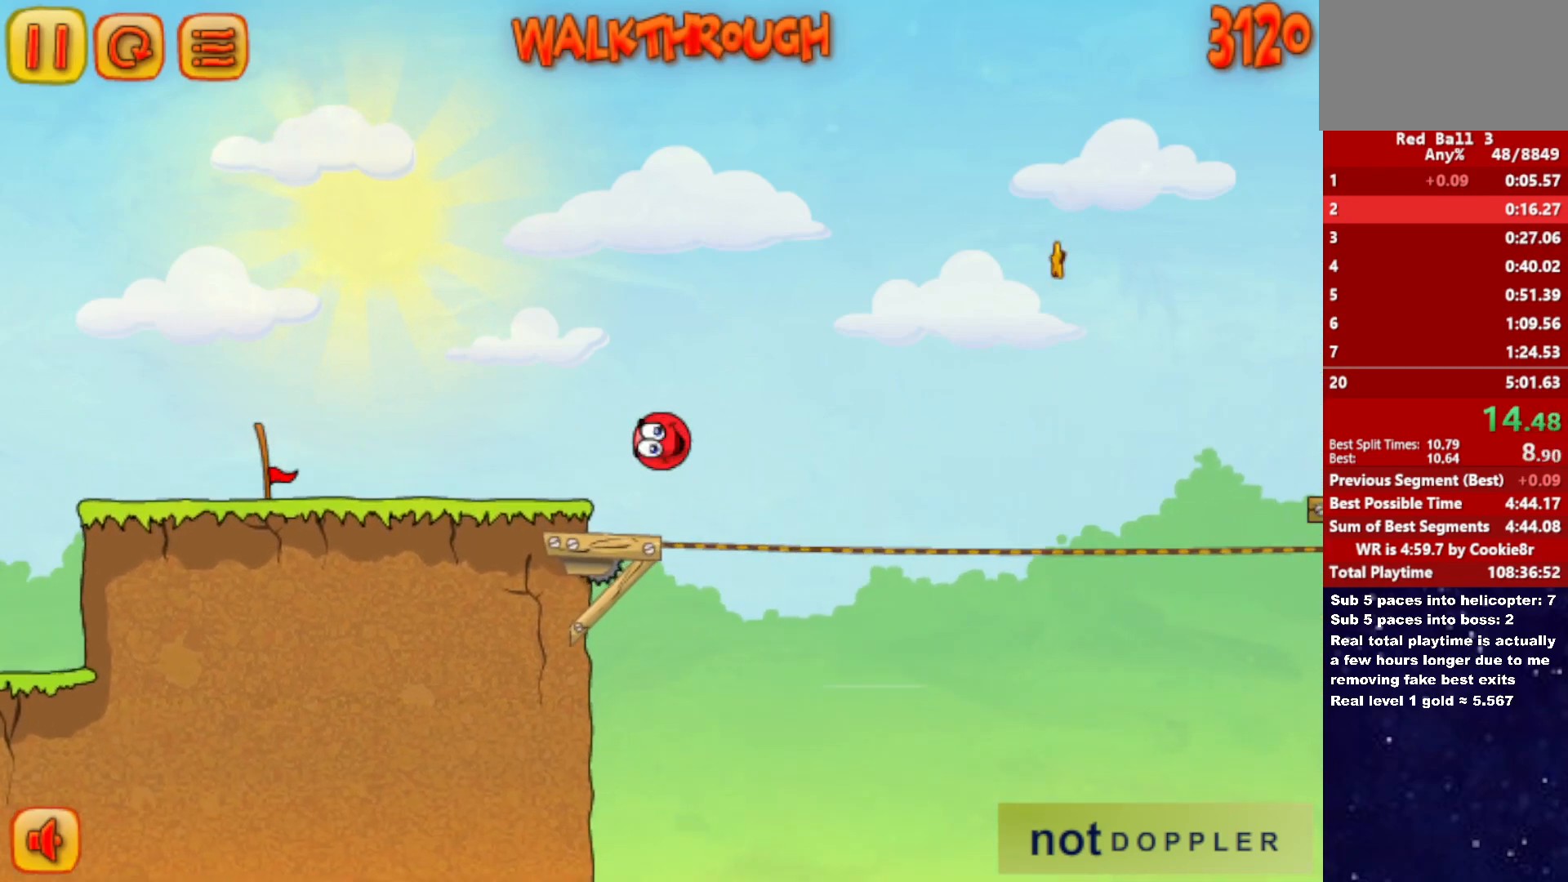
Gameplay with keyboard; each line is a JSON object with the keys held at the frame after it. "events" lists presses ("down") and releases ("up") of "down", "left", "p", "r", "right" and "up" between this image and that frame as [ms after this image, input, new state], when the widget could be followed in between. No other keys are recorded. Mouse input is not recorded.
{"keys": ["right"], "events": [[483, "up", "up"]]}
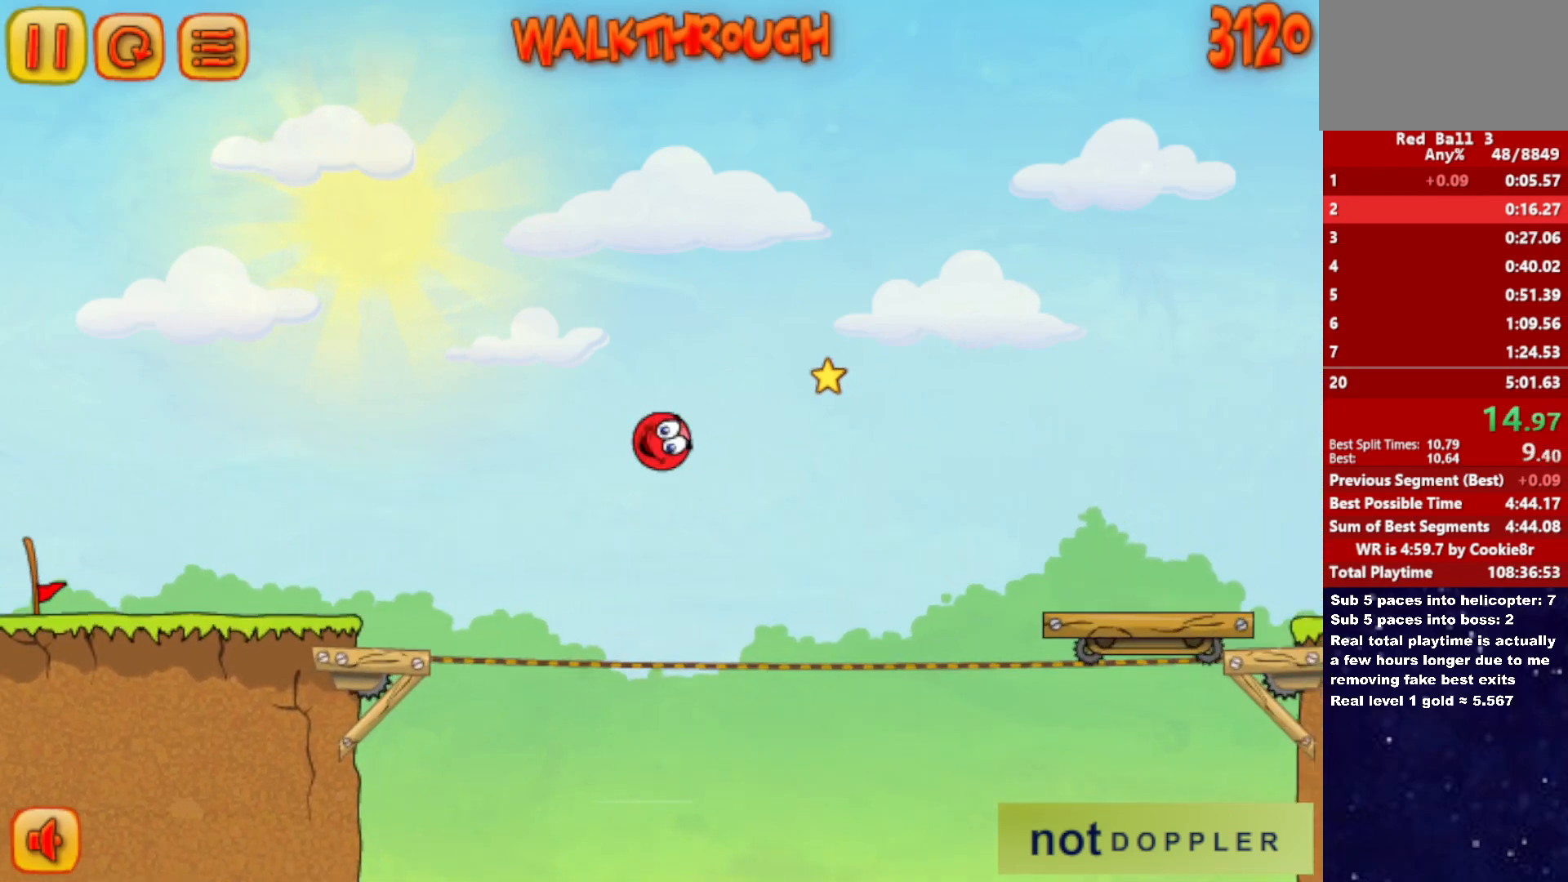
{"keys": ["right", "up"], "events": [[467, "up", "down"]]}
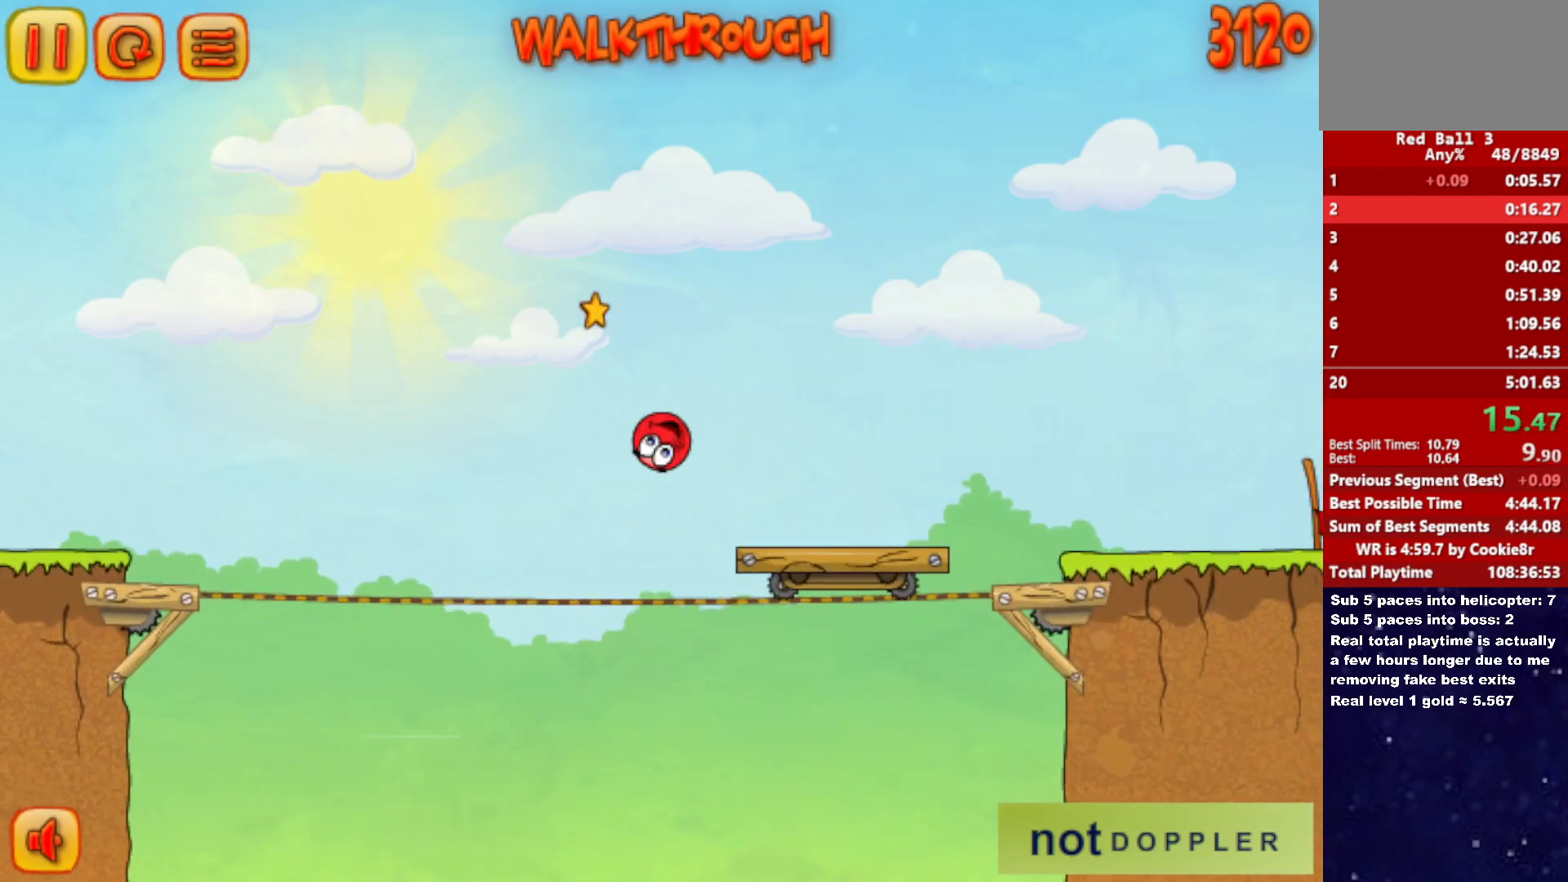
{"keys": ["right"], "events": [[267, "up", "up"]]}
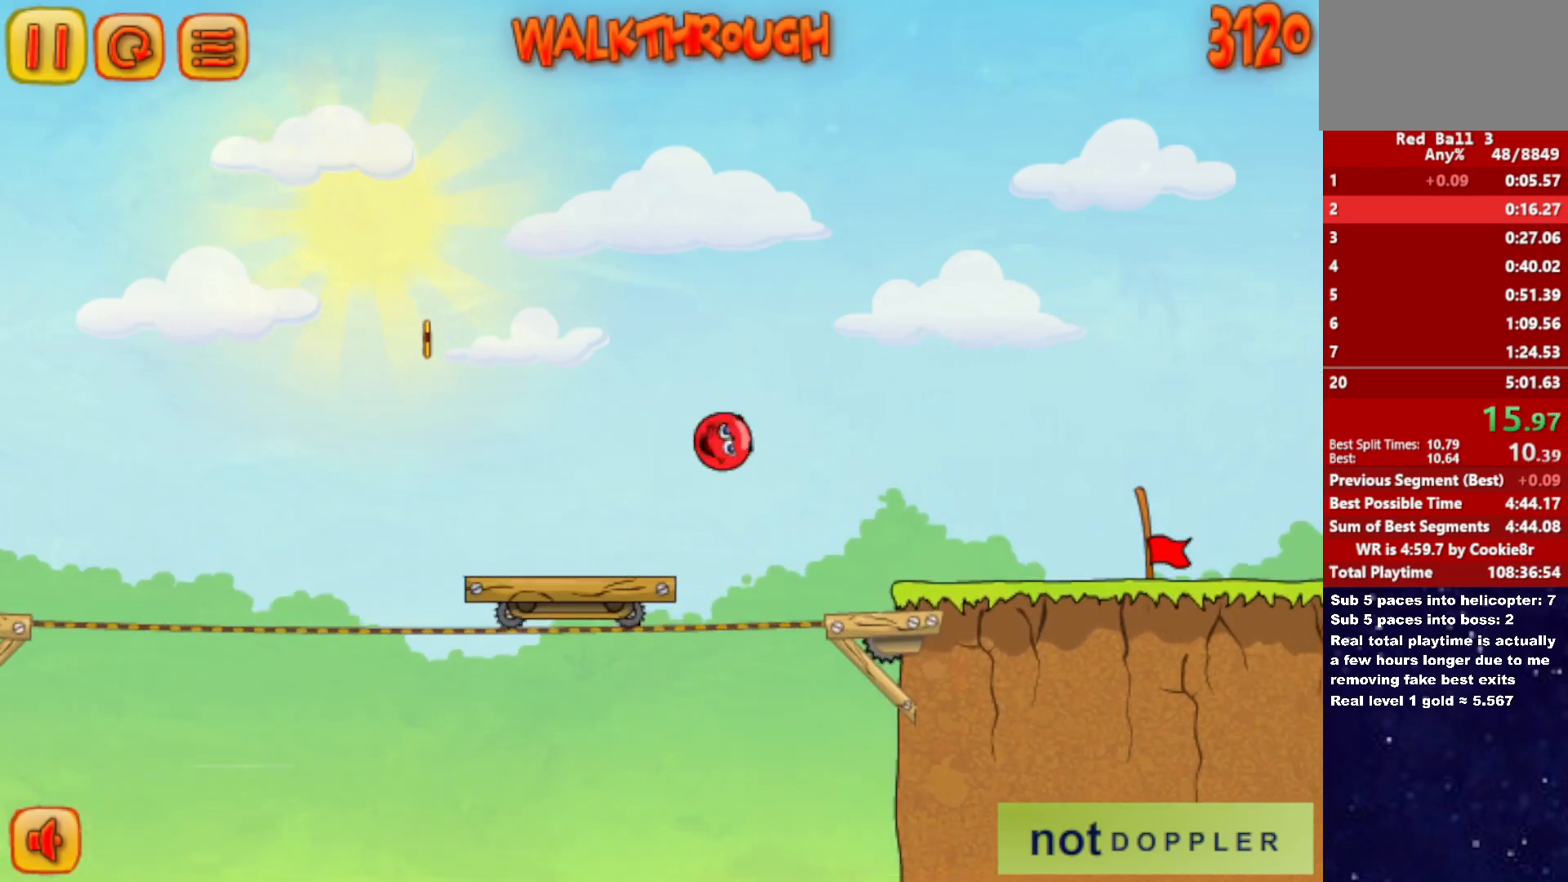
{"keys": ["right"], "events": []}
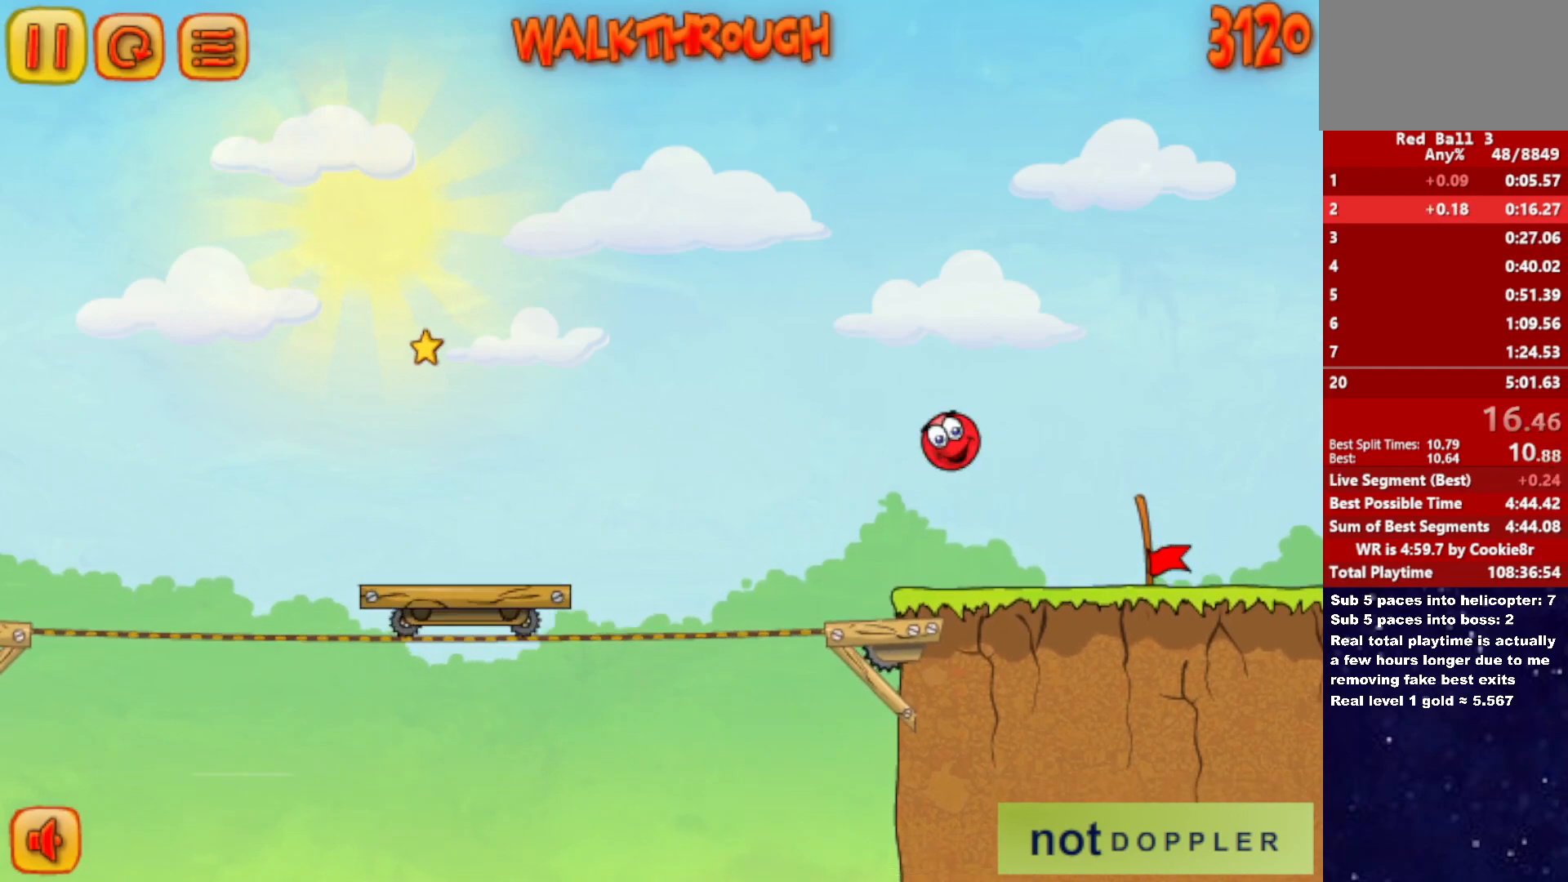
{"keys": ["right"], "events": []}
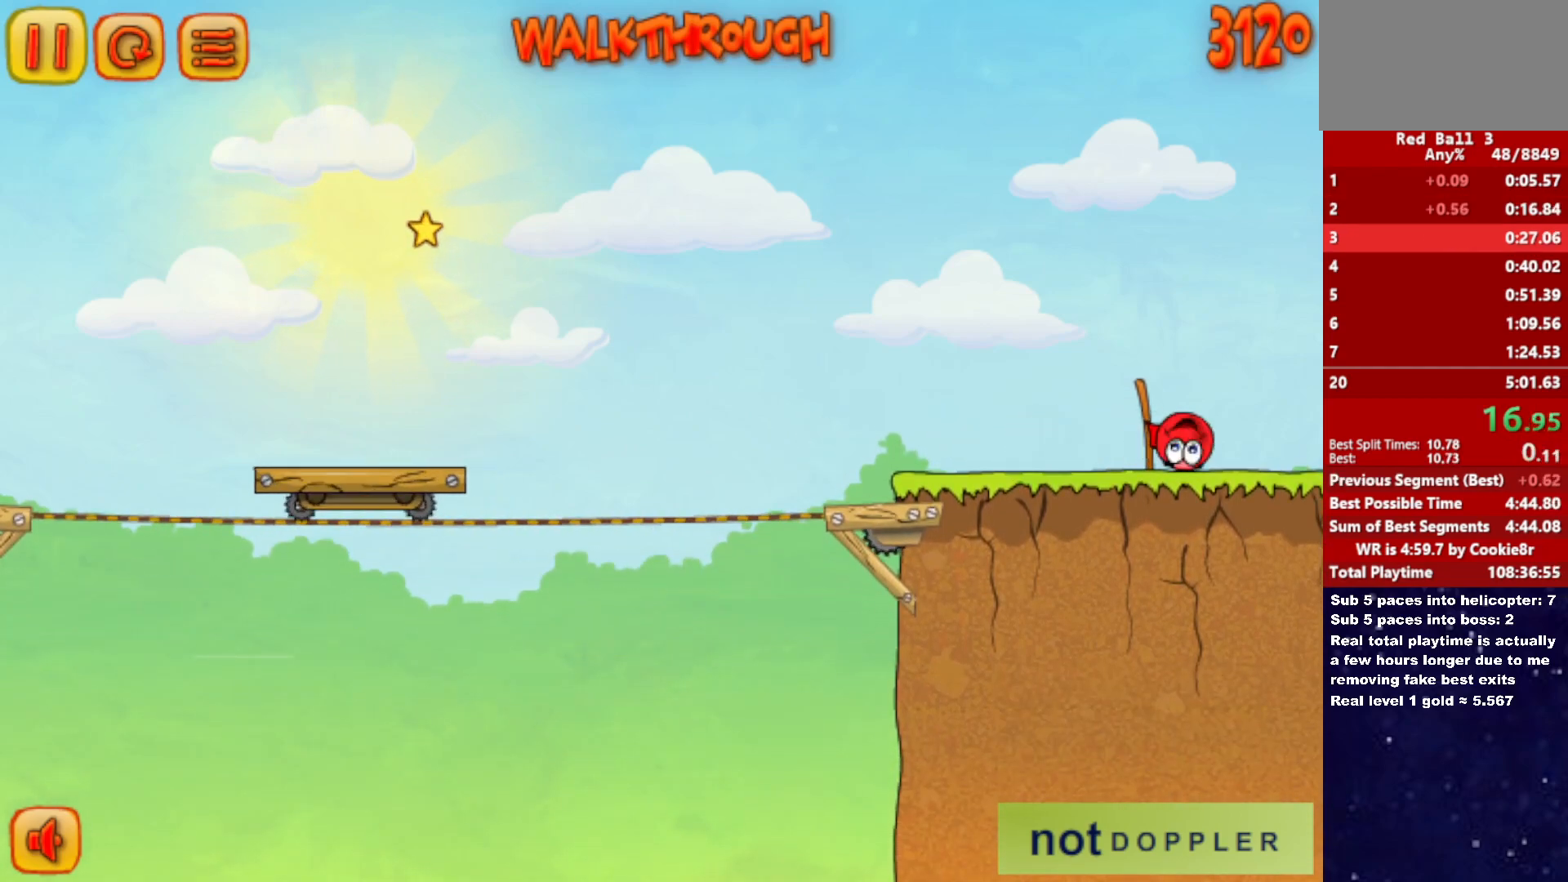
{"keys": ["right"], "events": [[300, "right", "up"], [367, "right", "down"]]}
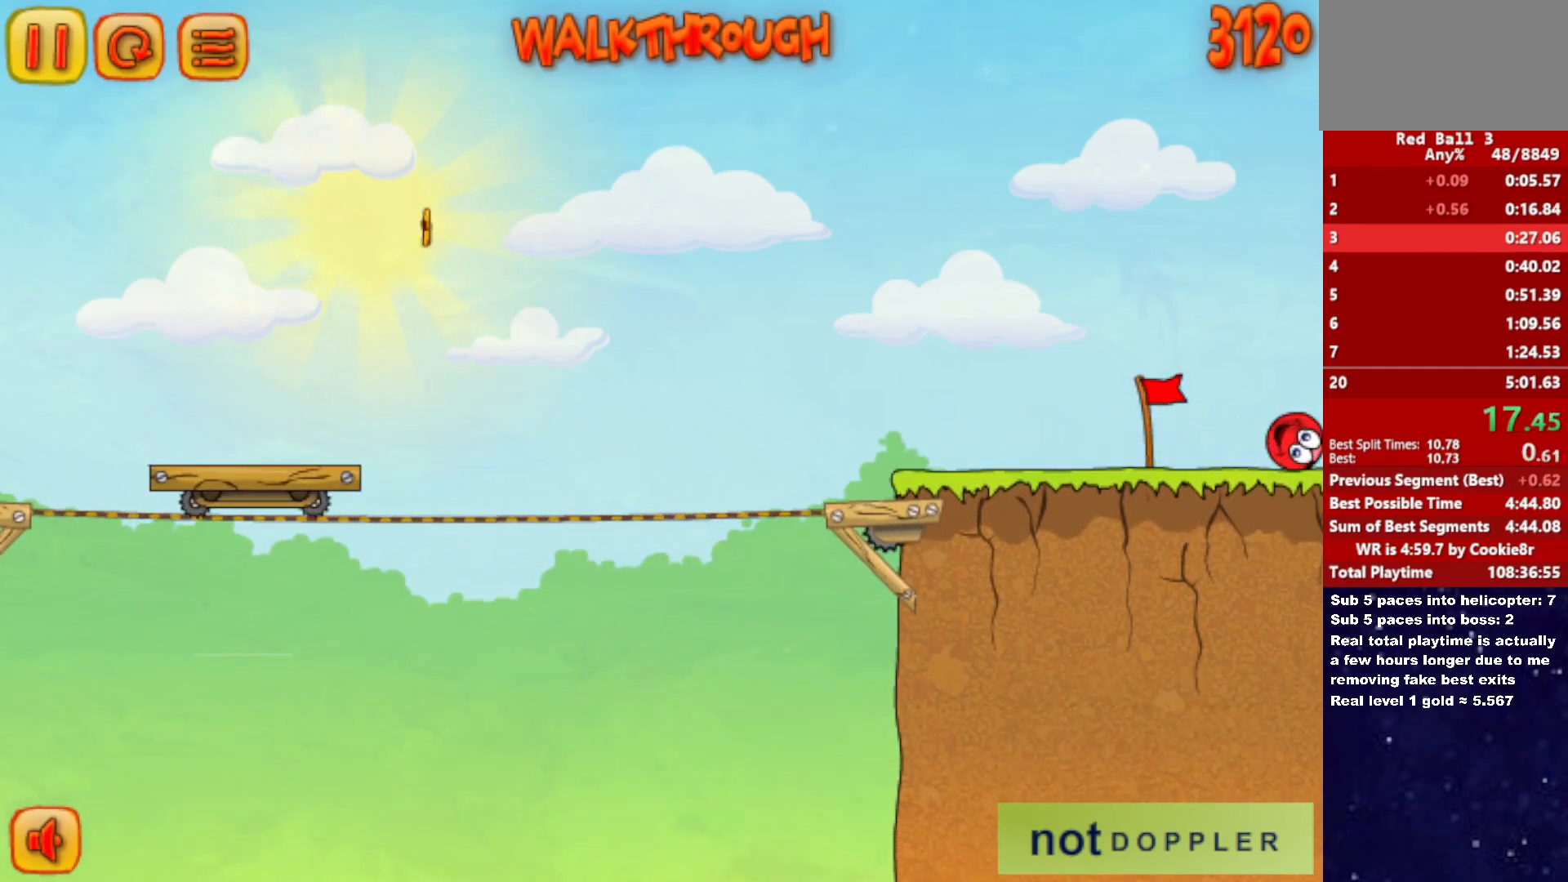
{"keys": ["right"], "events": []}
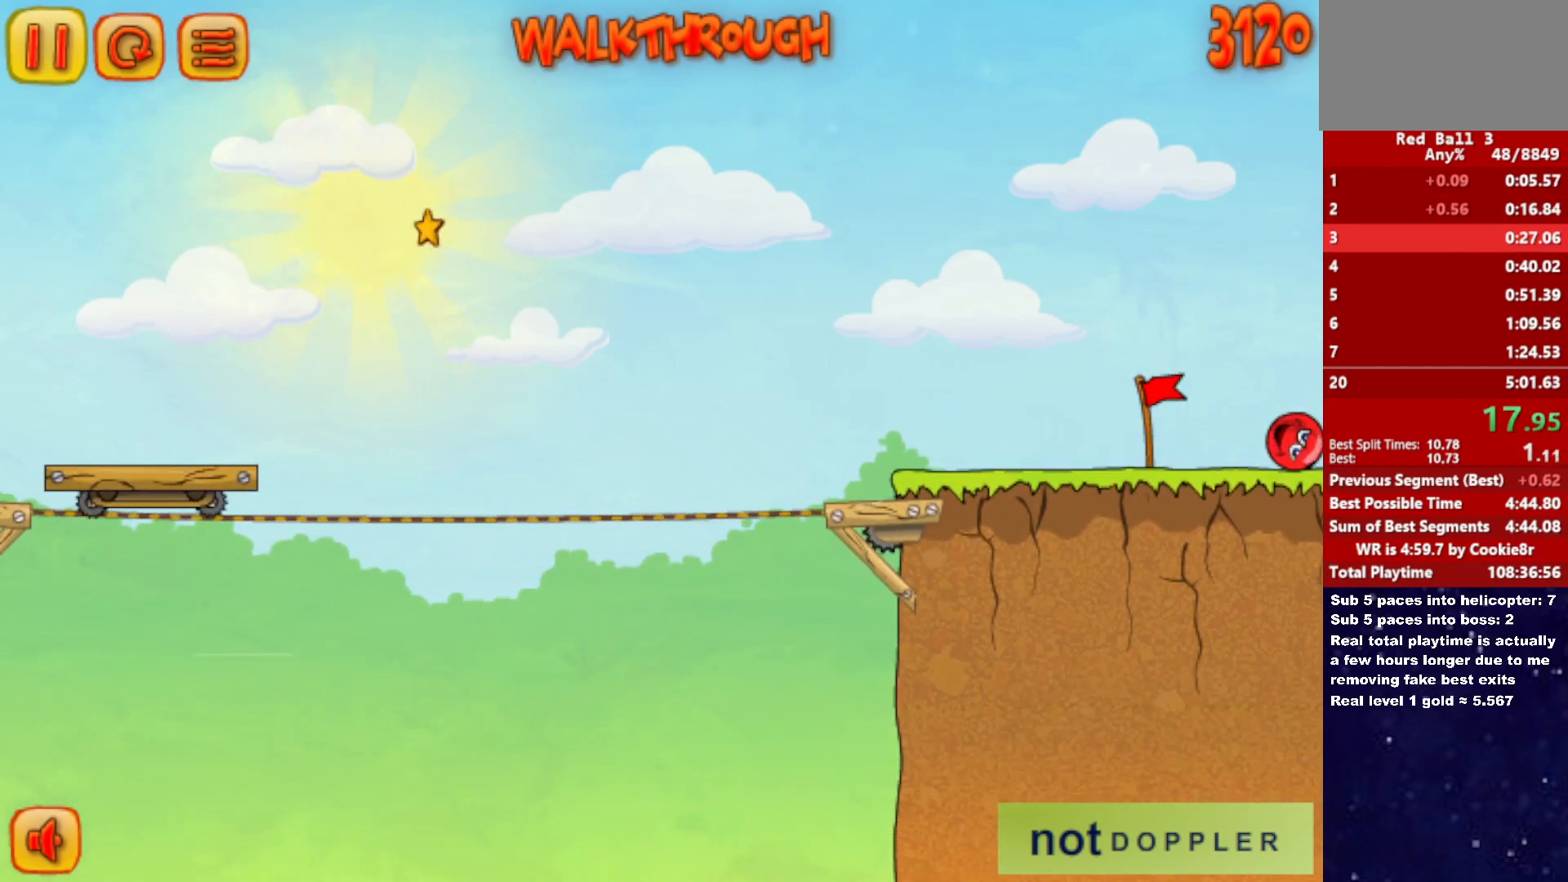
{"keys": ["right"], "events": []}
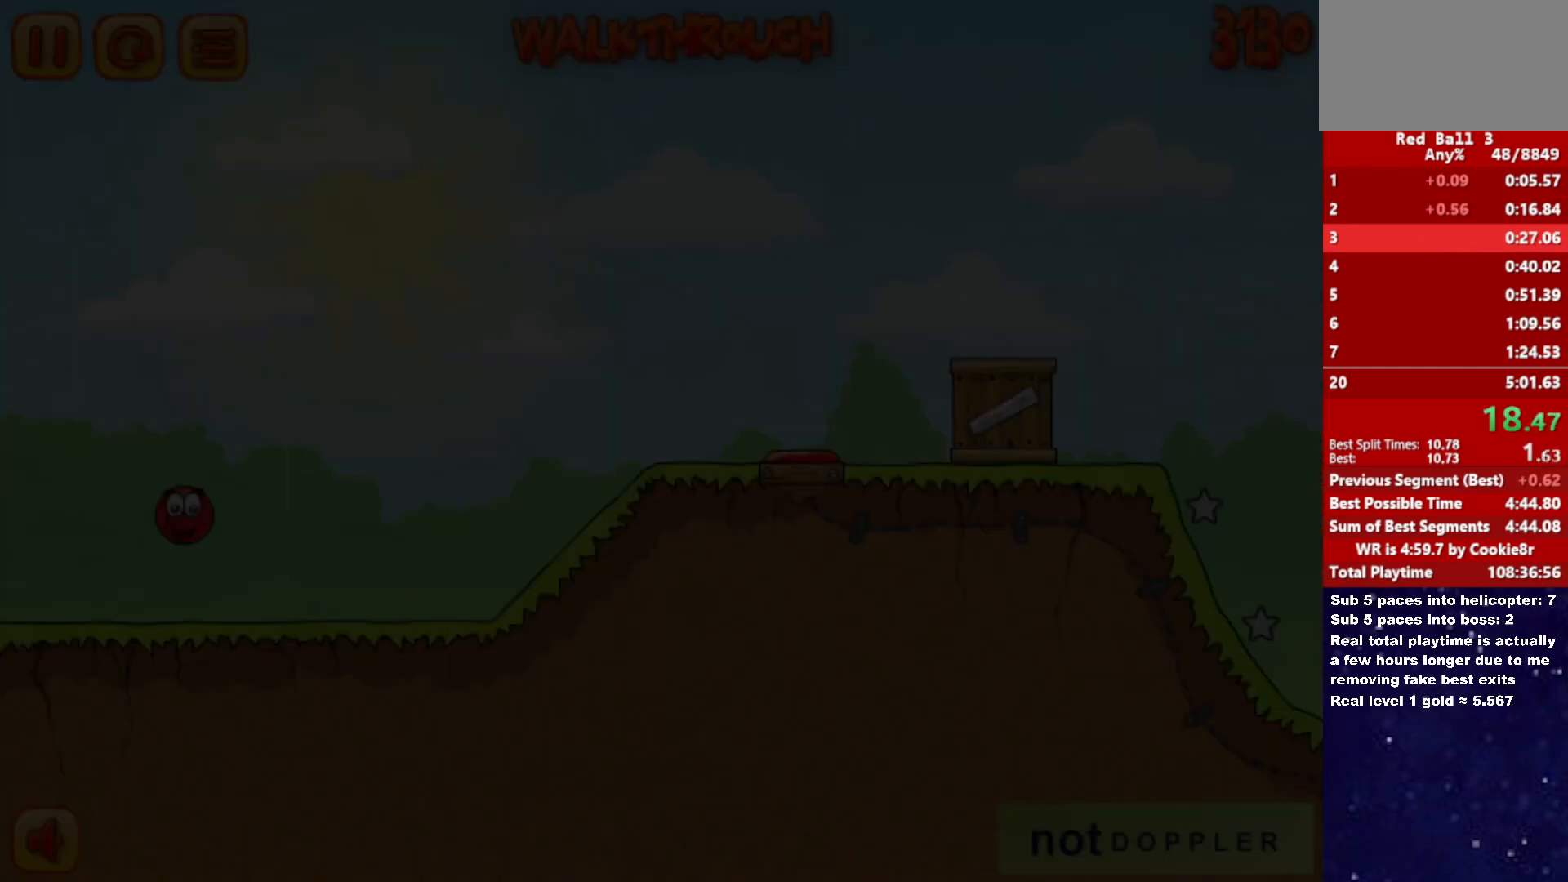
{"keys": ["right"], "events": []}
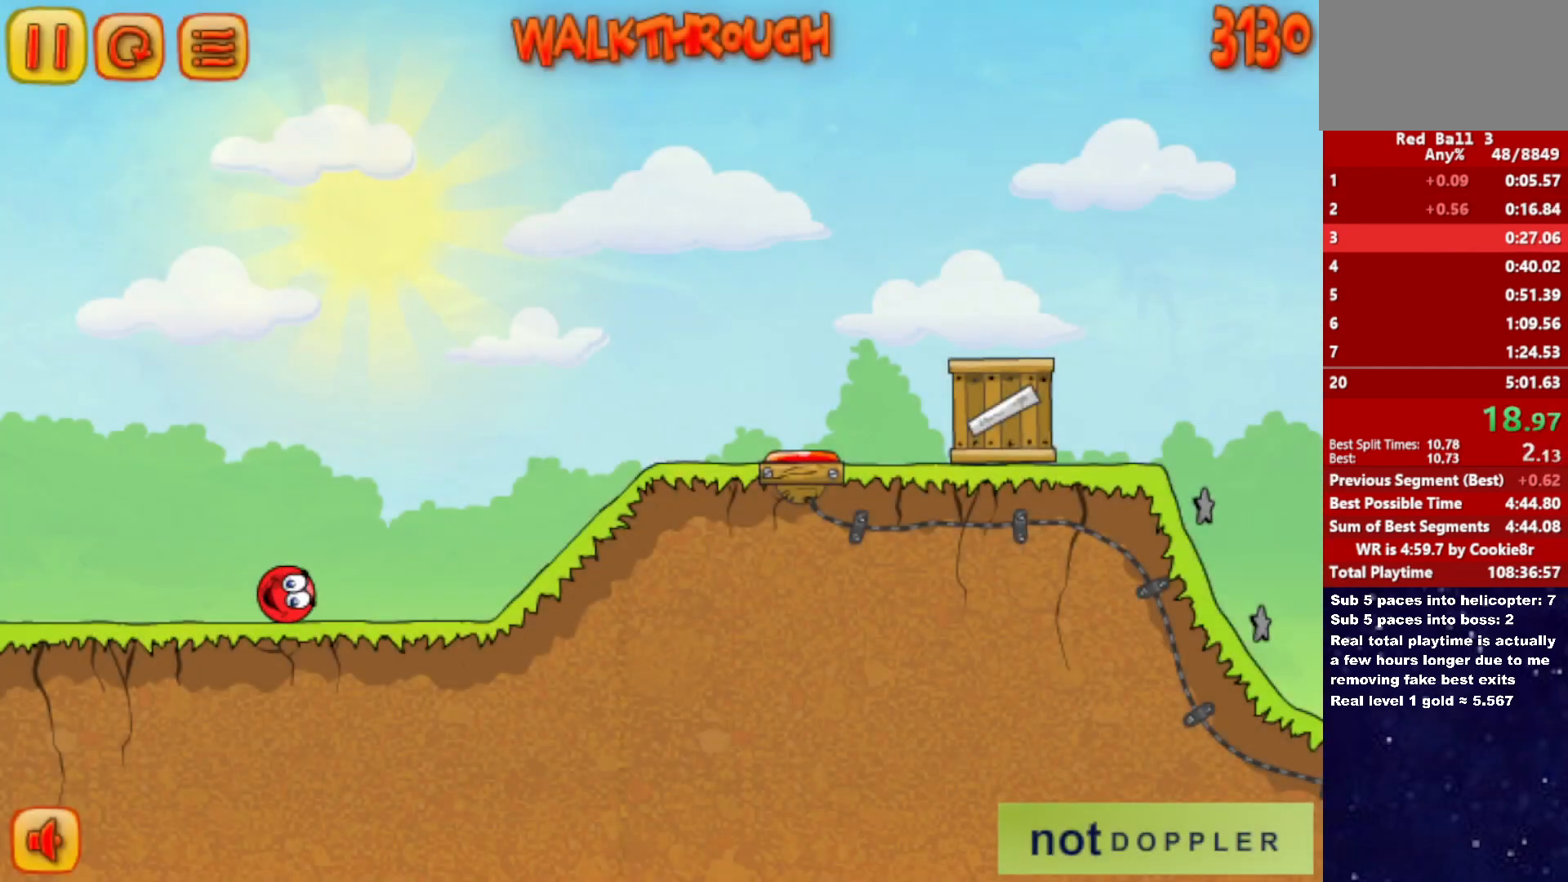
{"keys": ["right"], "events": [[117, "up", "down"], [150, "up", "up"]]}
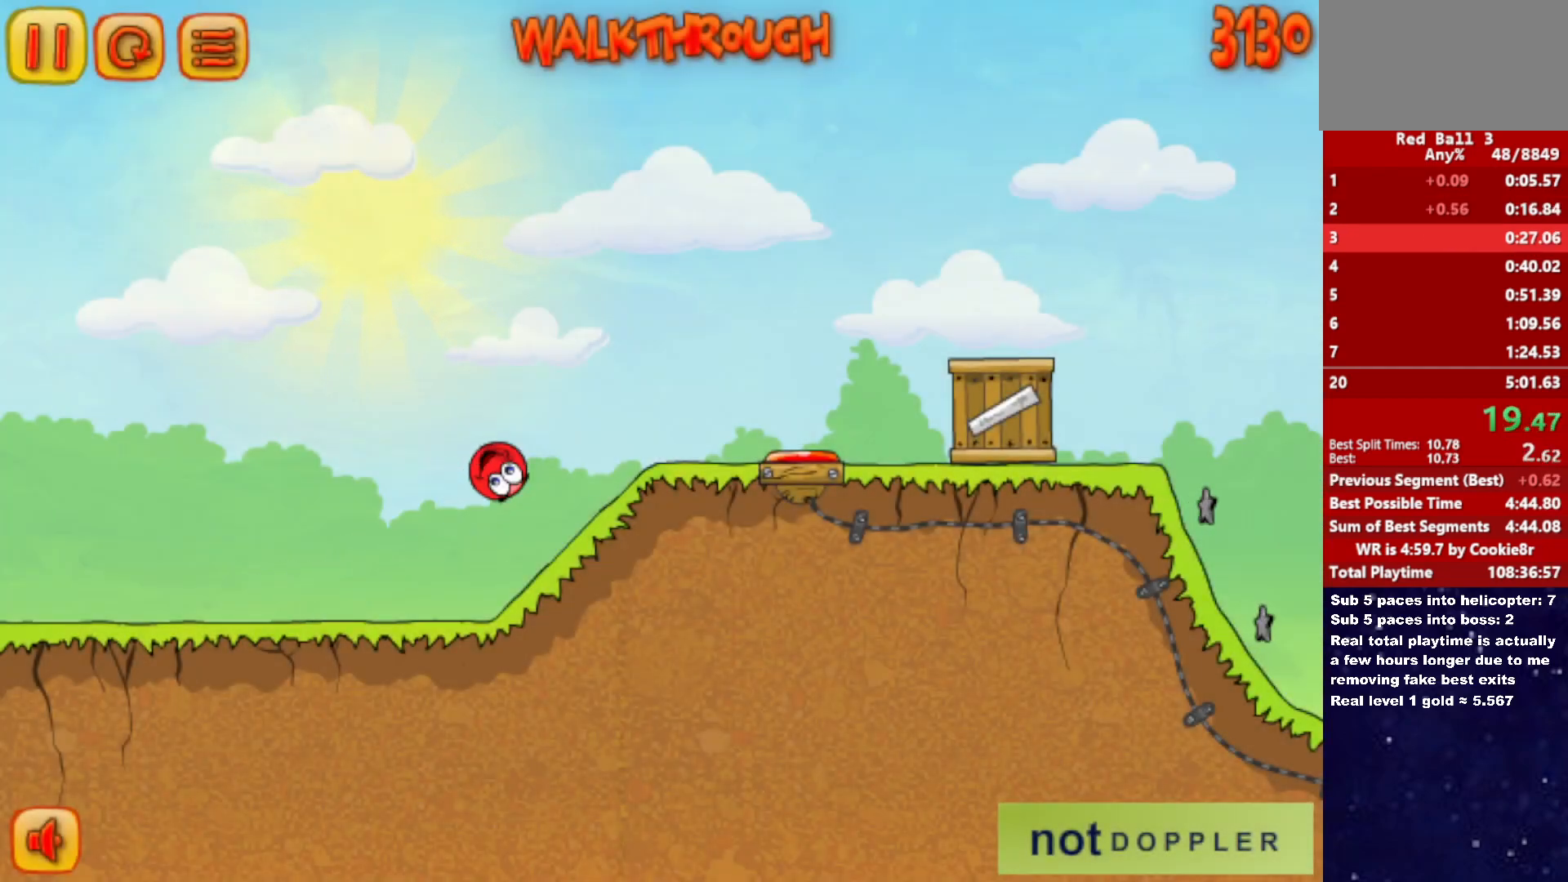
{"keys": ["right", "up"], "events": [[233, "up", "down"]]}
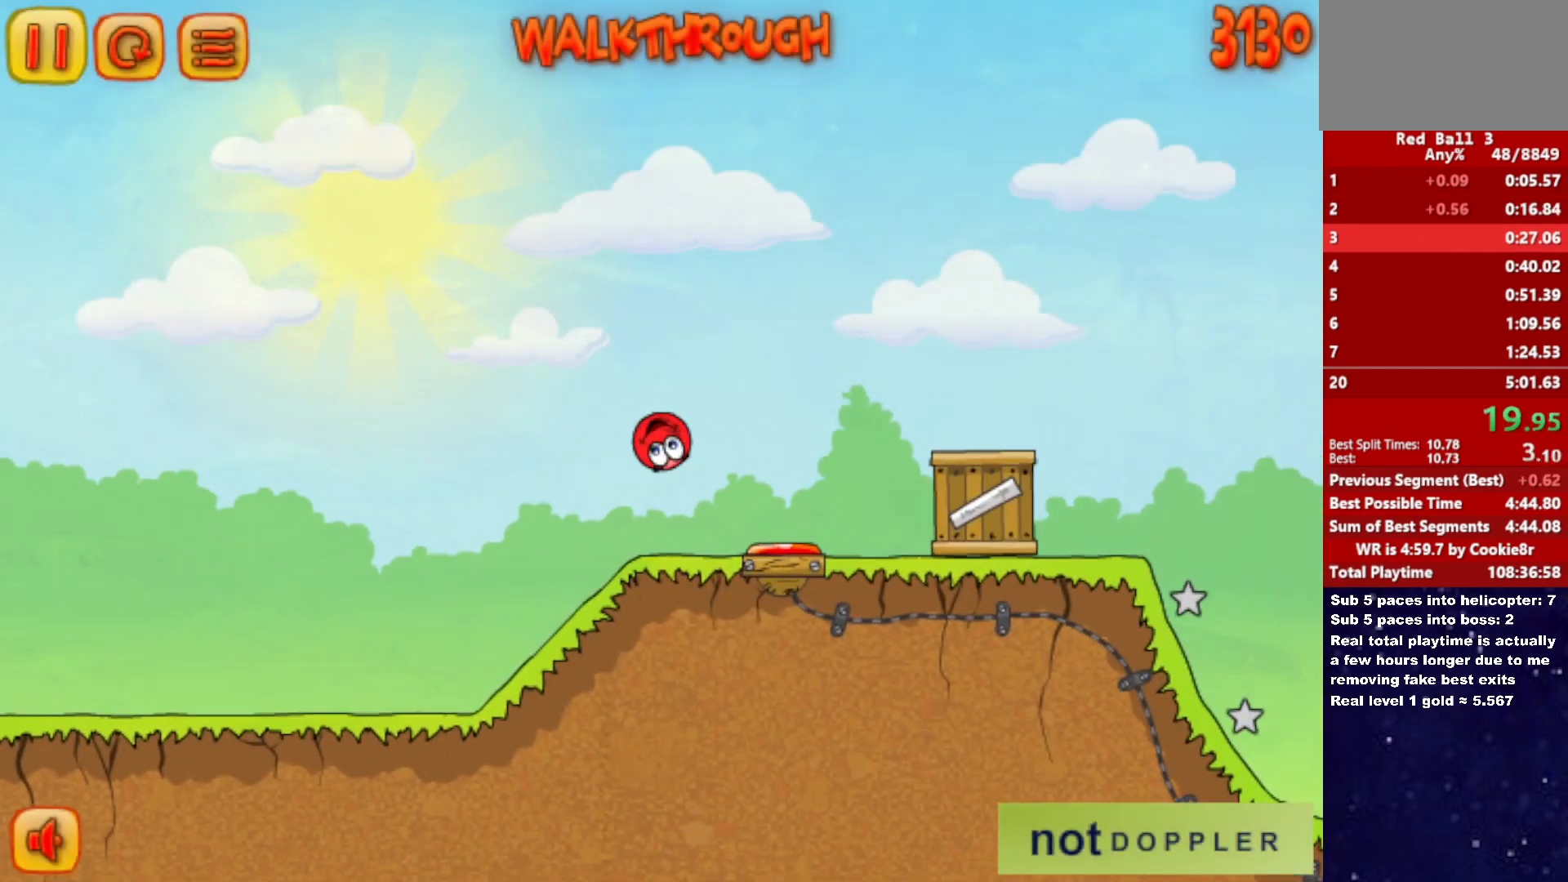
{"keys": ["right", "up"], "events": []}
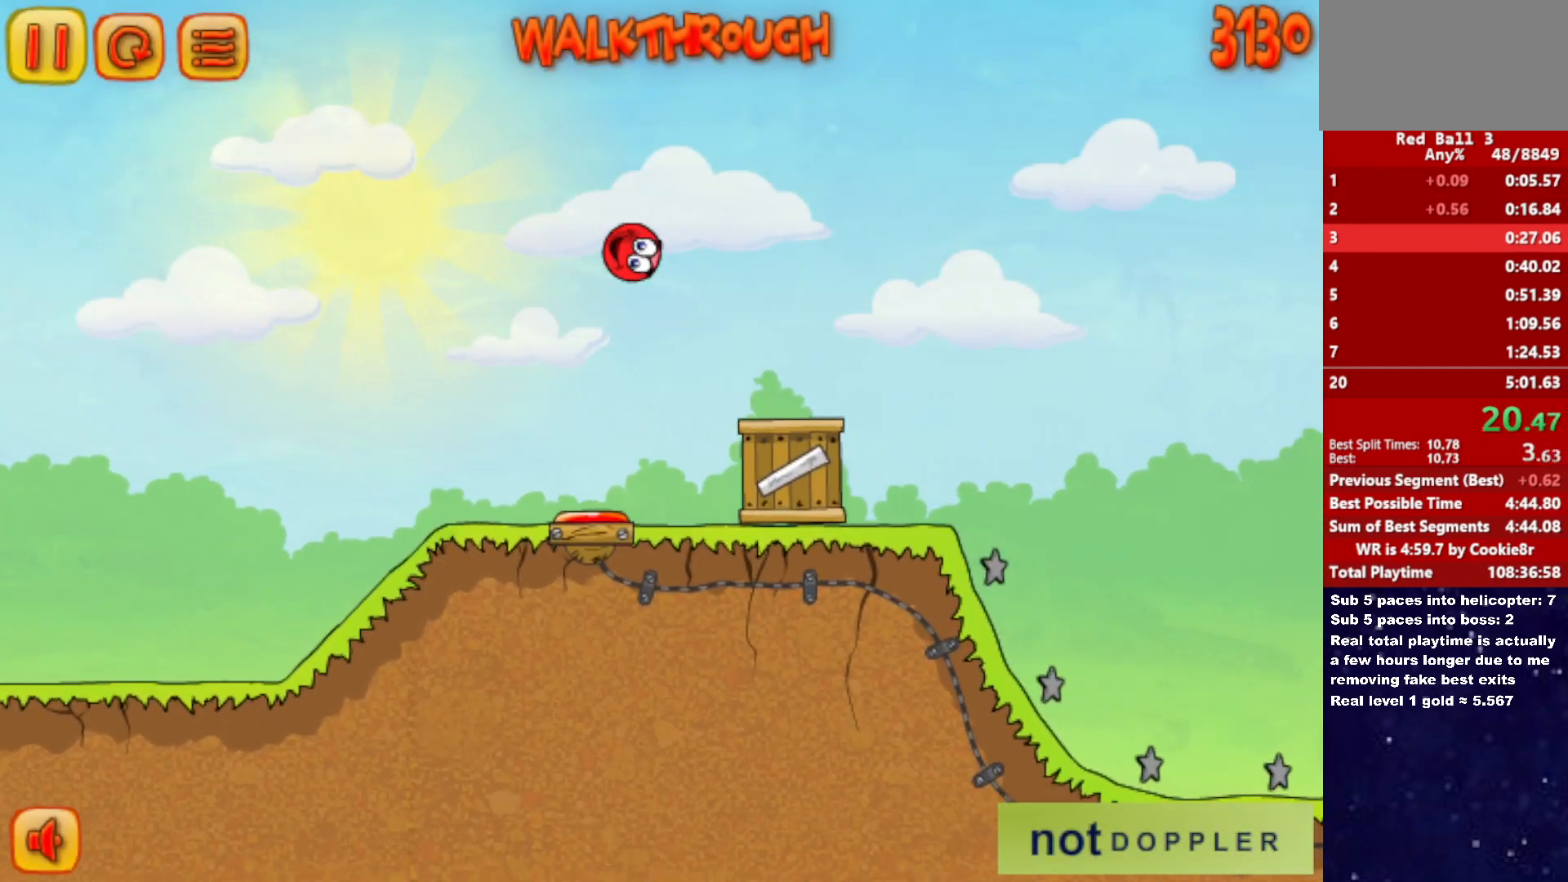
{"keys": ["right", "up"], "events": []}
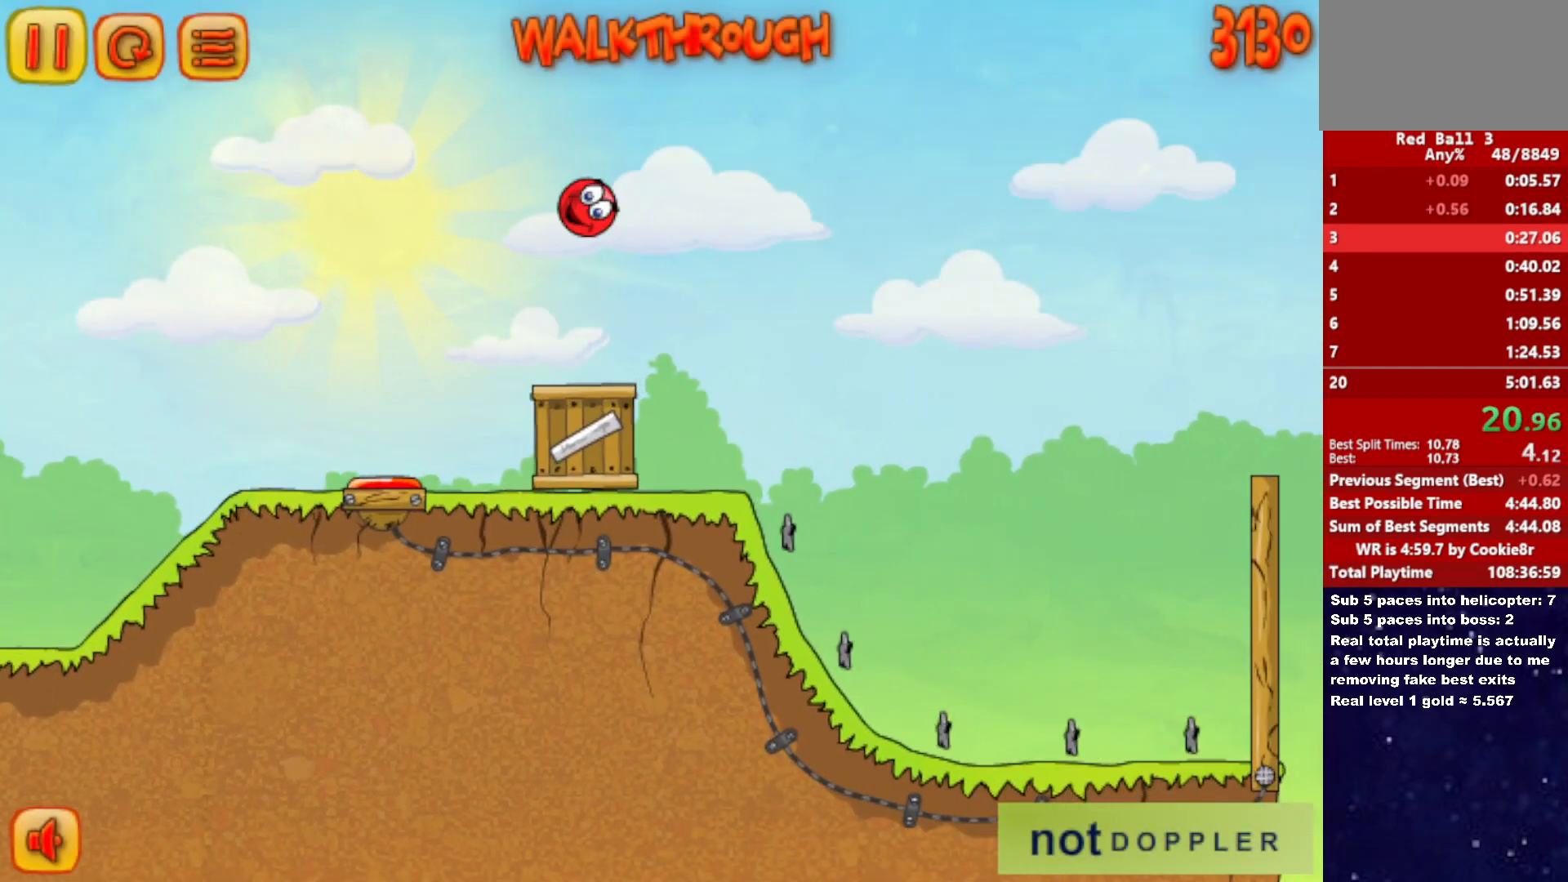
{"keys": ["right", "up"], "events": []}
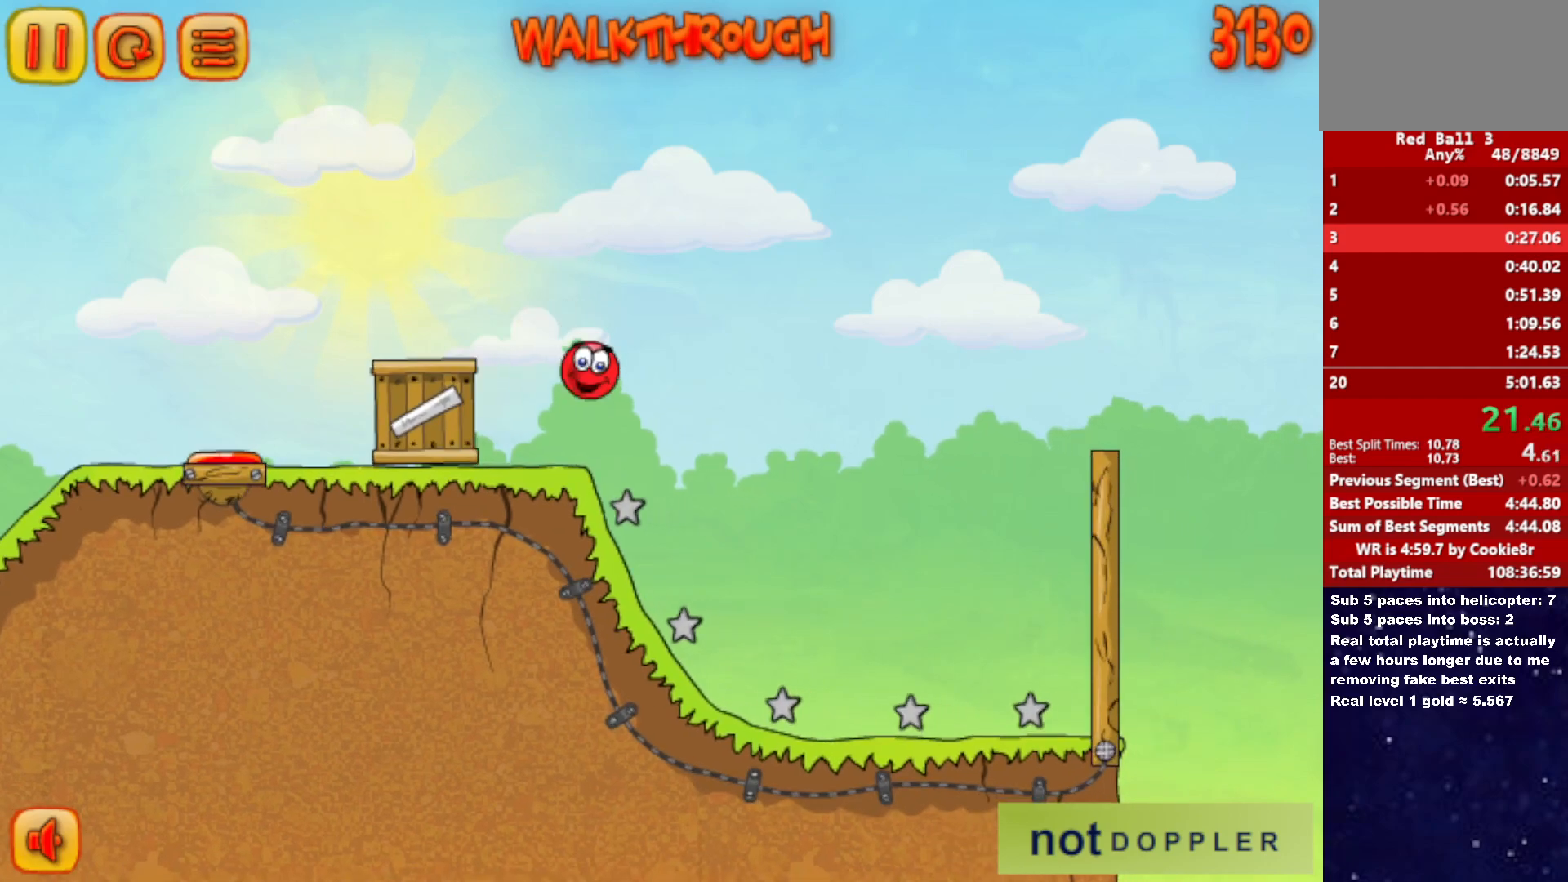
{"keys": ["right", "up"], "events": [[150, "up", "up"], [400, "p", "down"], [400, "up", "down"], [500, "p", "up"]]}
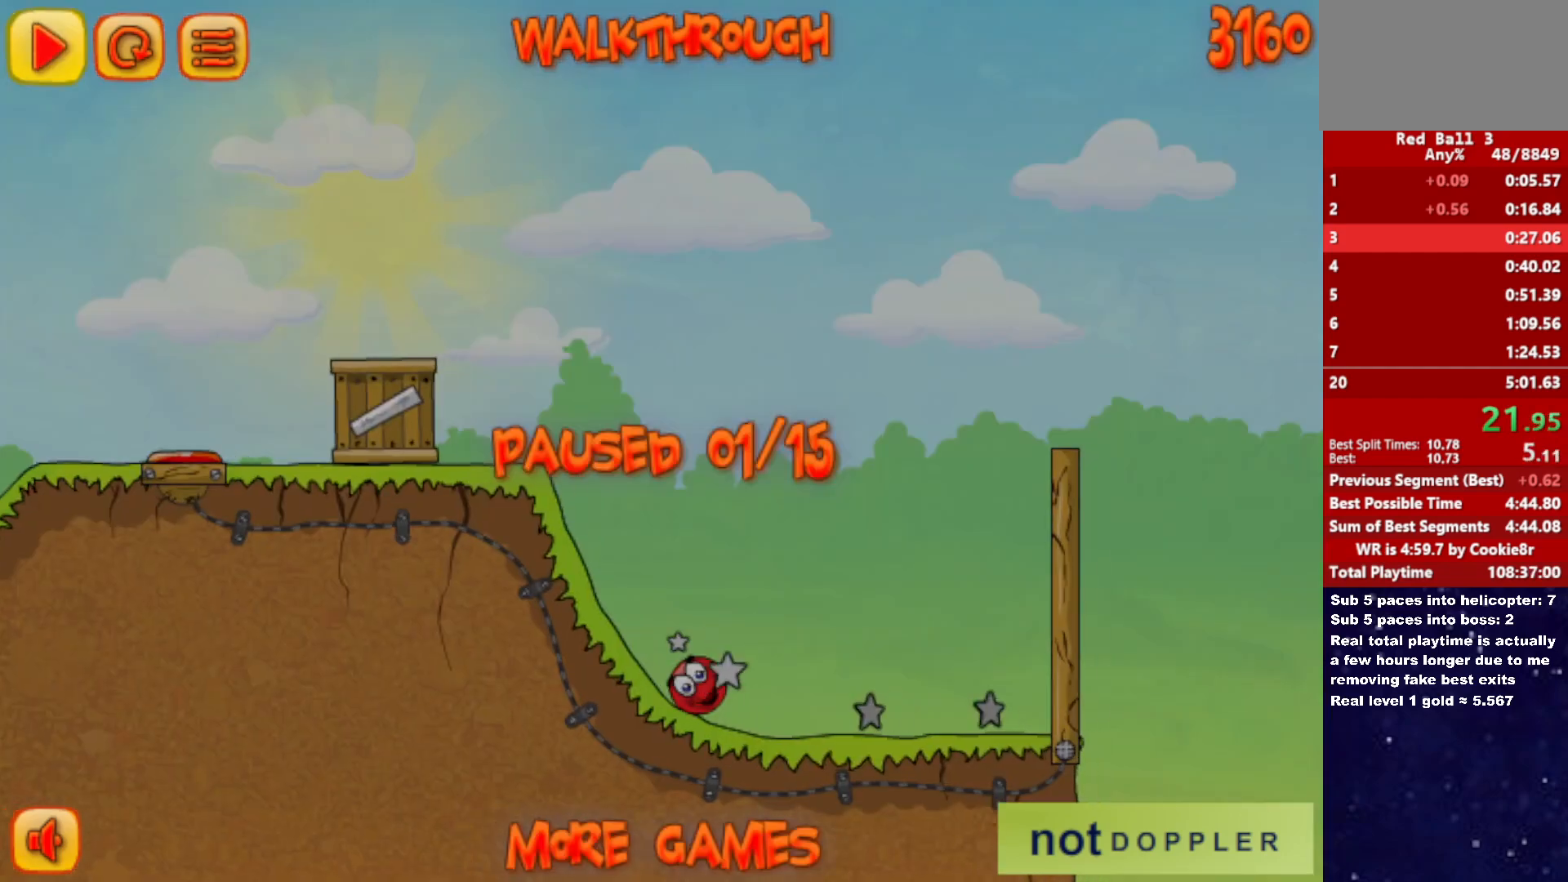
{"keys": ["right", "up"], "events": [[450, "p", "down"], [500, "p", "up"]]}
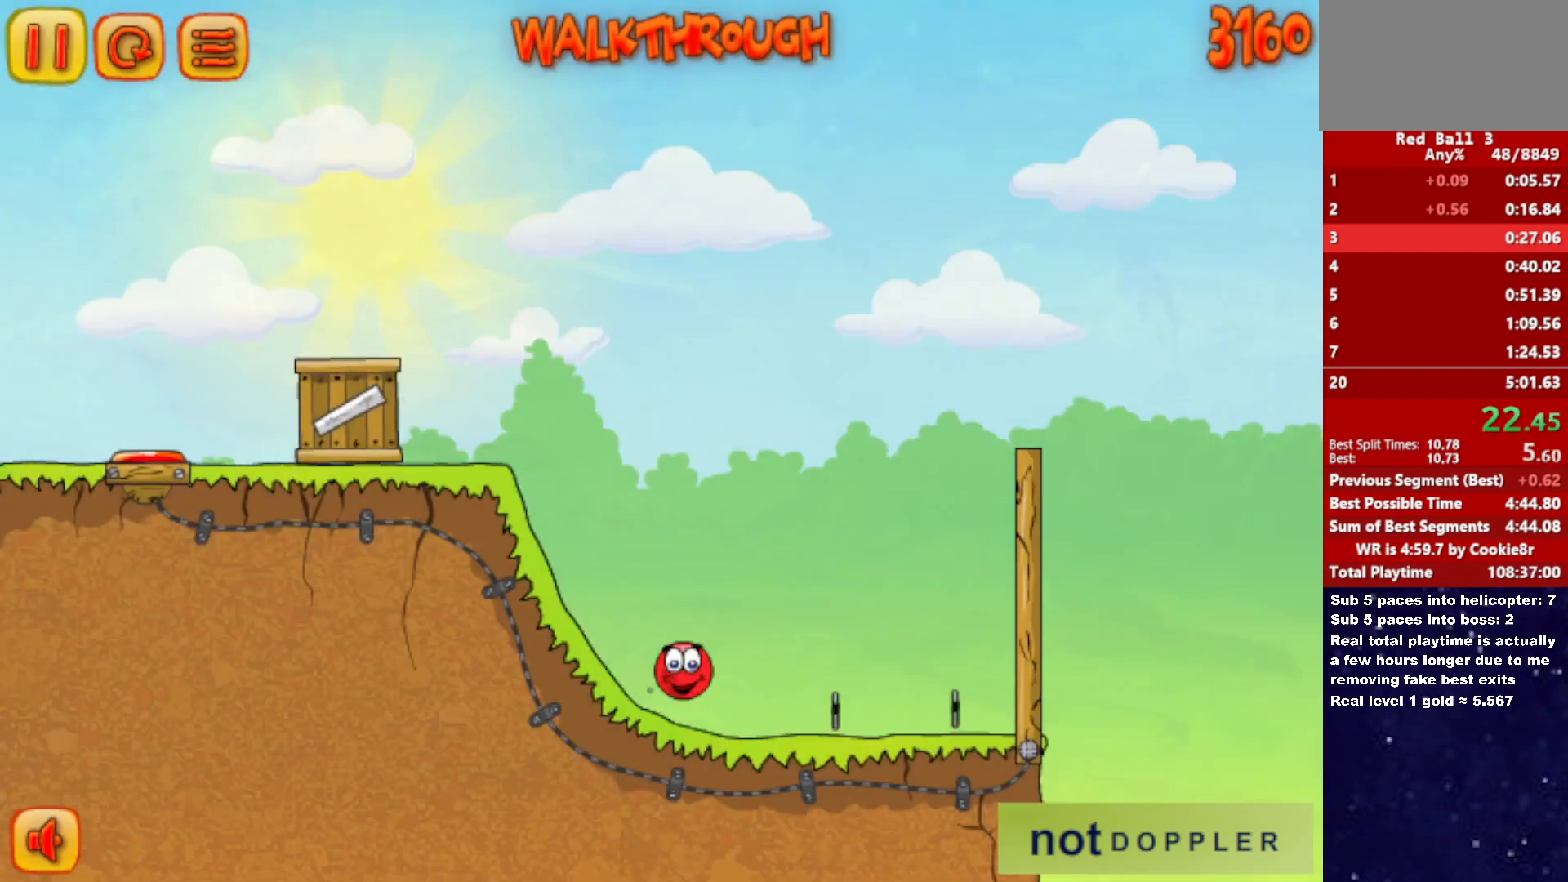
{"keys": ["right", "up"], "events": [[67, "p", "down"], [117, "p", "up"], [183, "p", "down"], [233, "p", "up"]]}
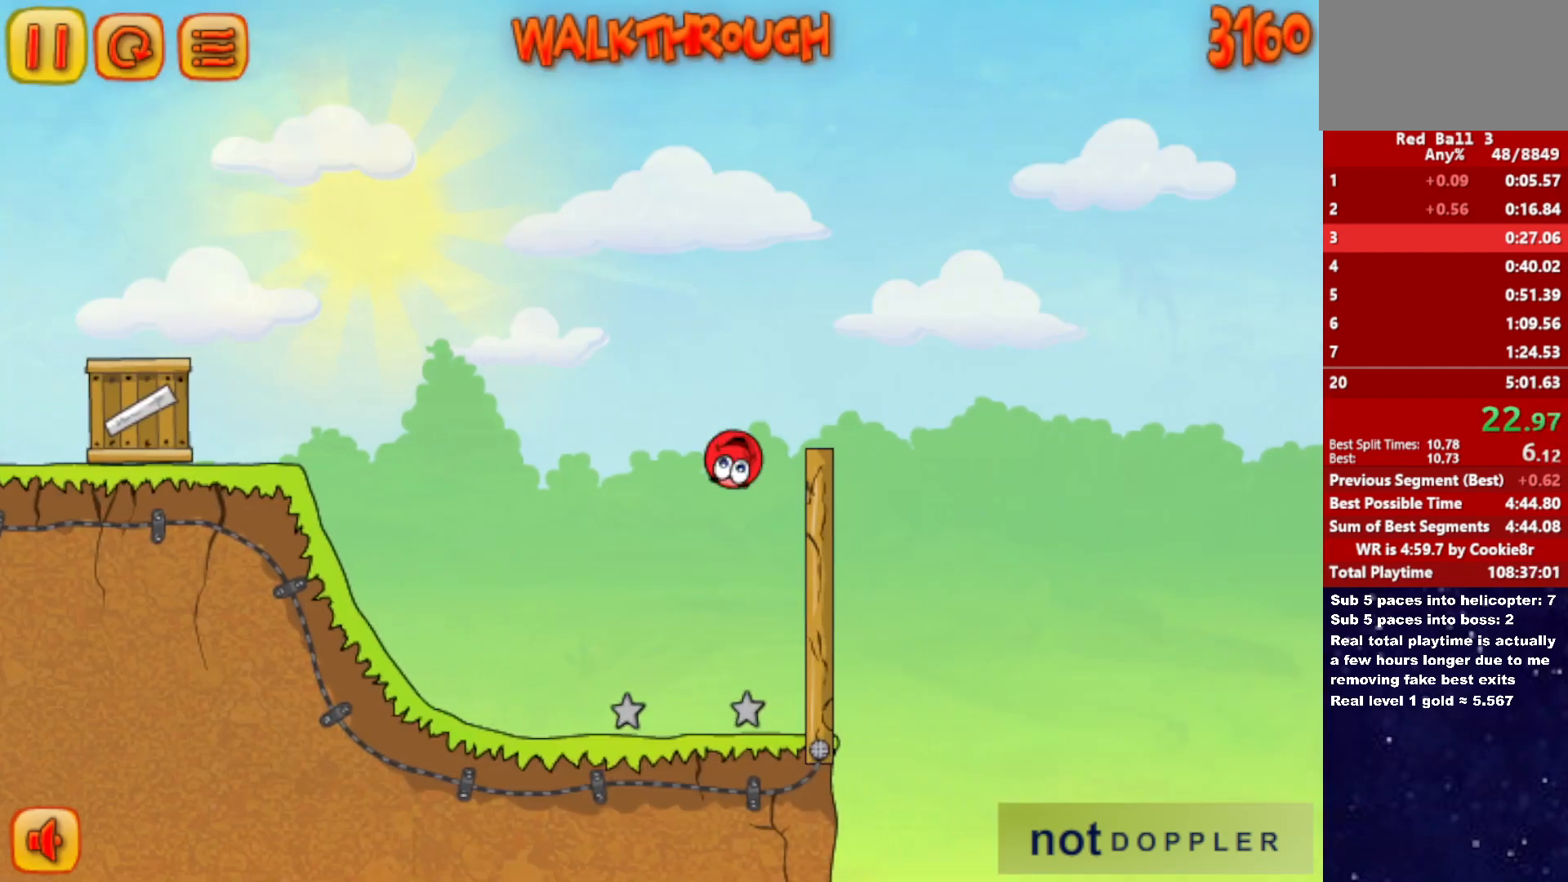
{"keys": ["right", "up"], "events": []}
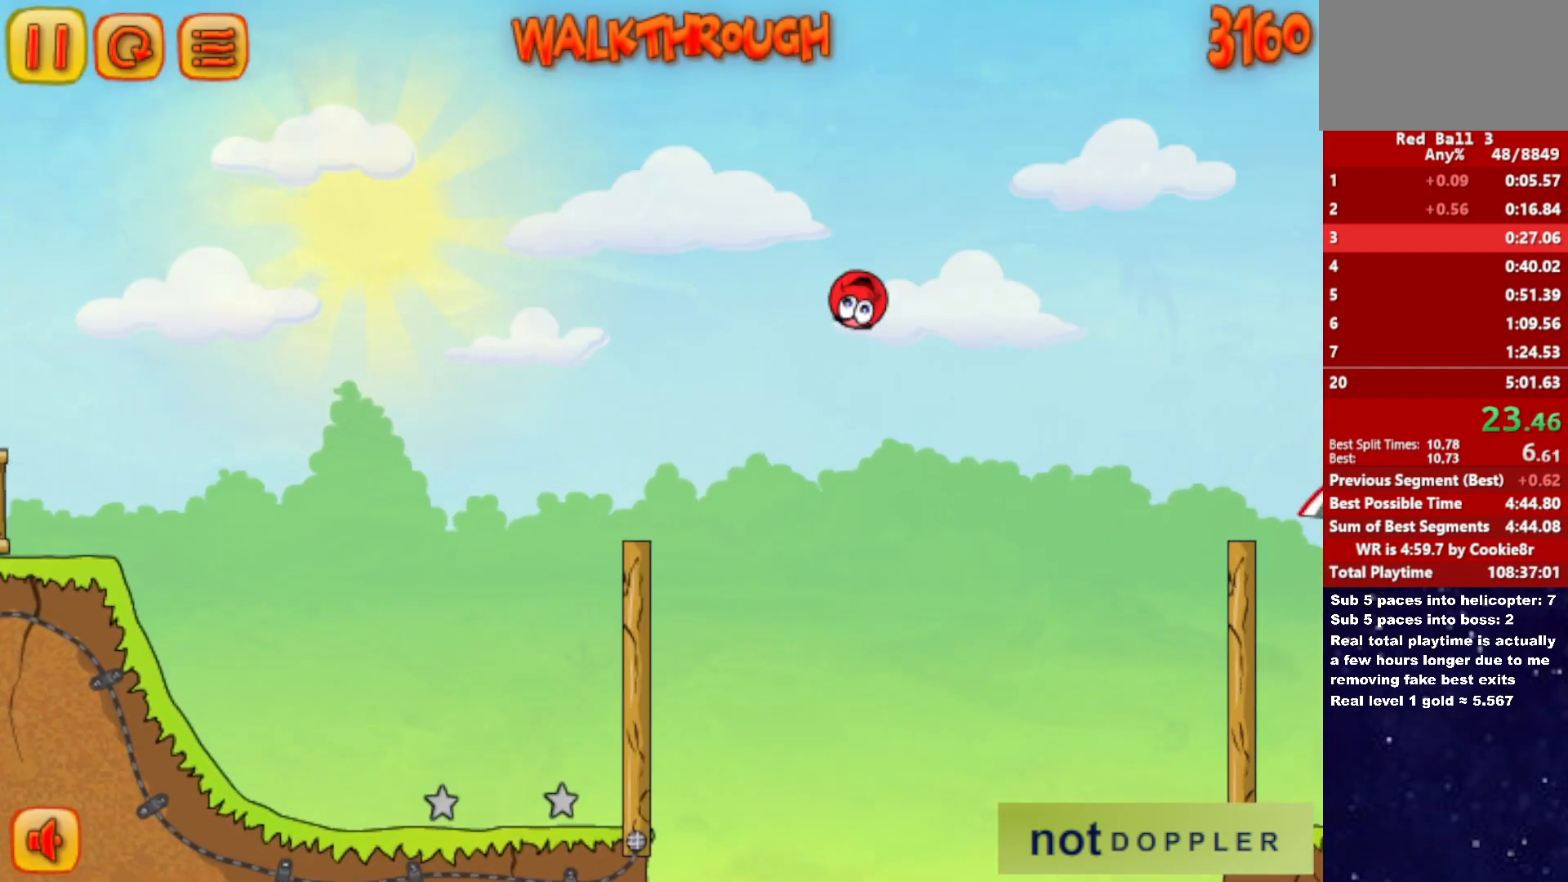
{"keys": ["right", "up"], "events": []}
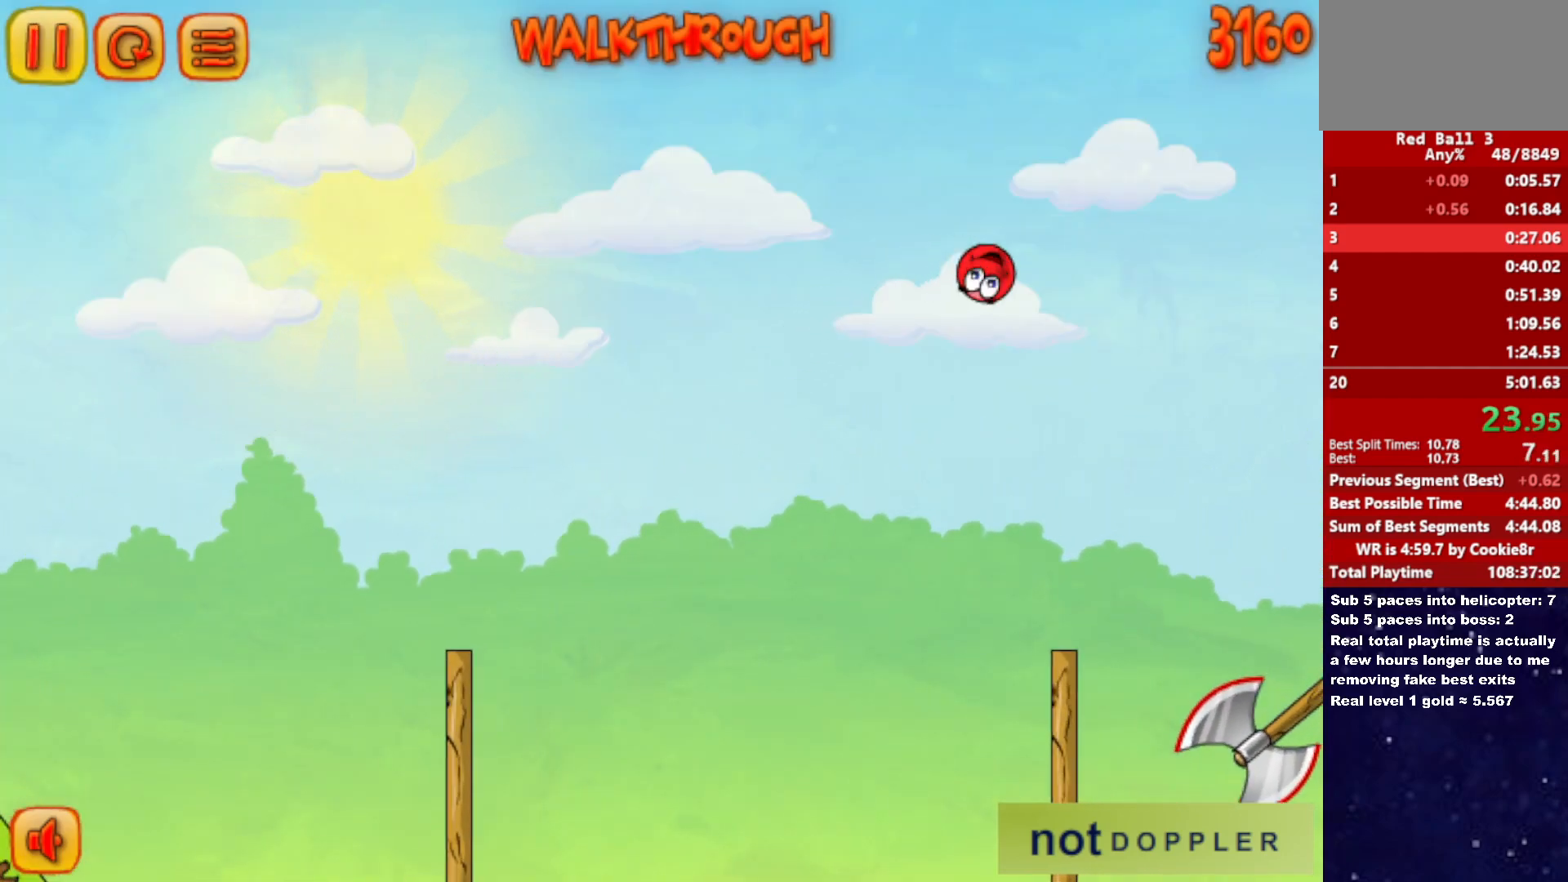
{"keys": ["right", "up"], "events": []}
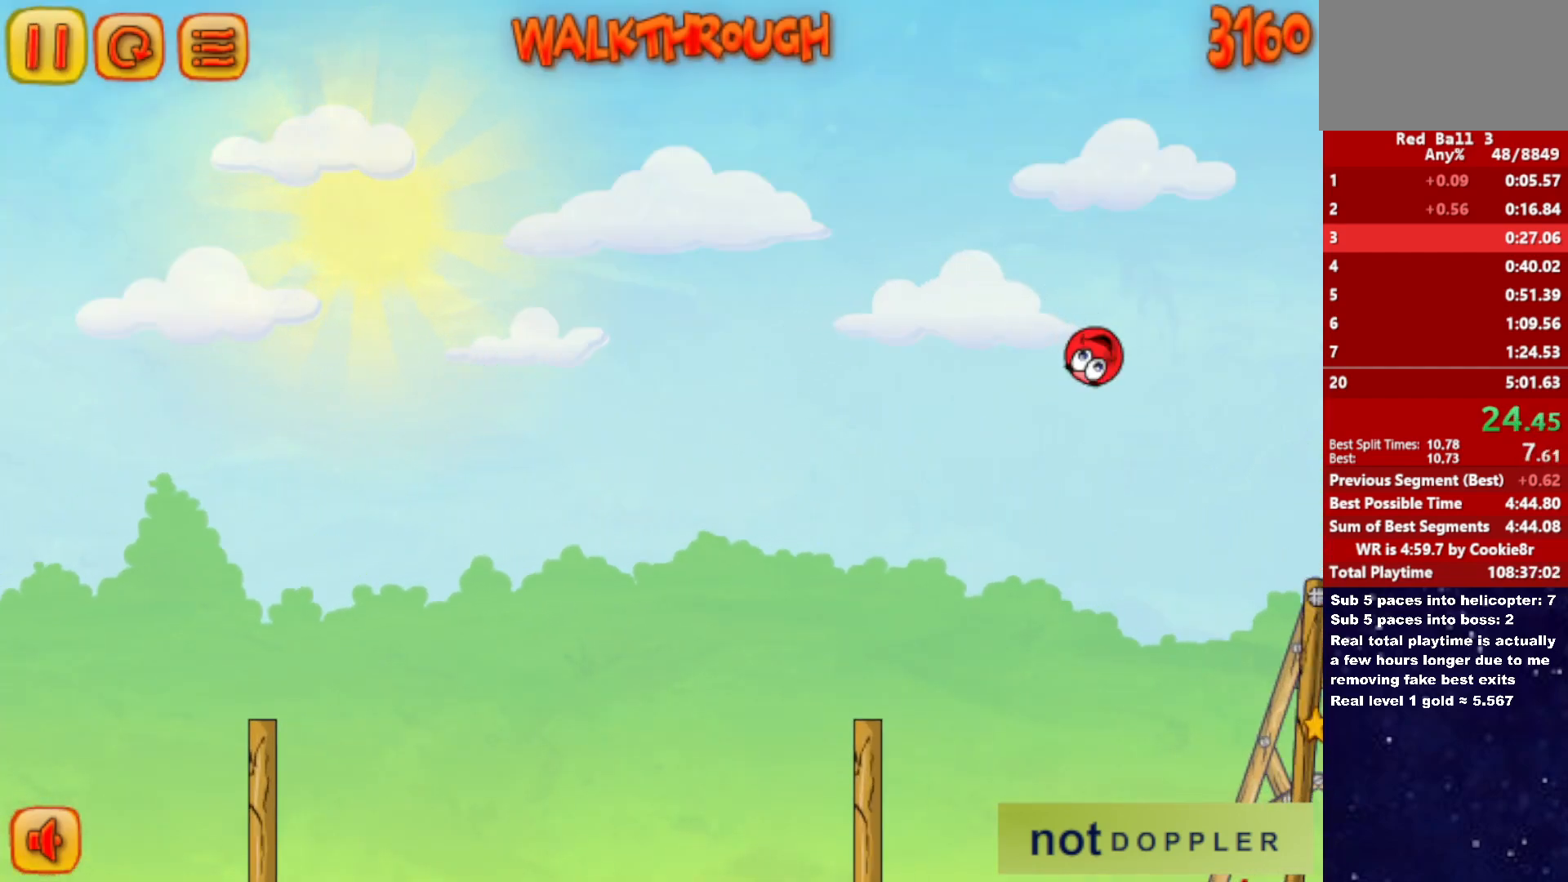
{"keys": ["right", "up"], "events": []}
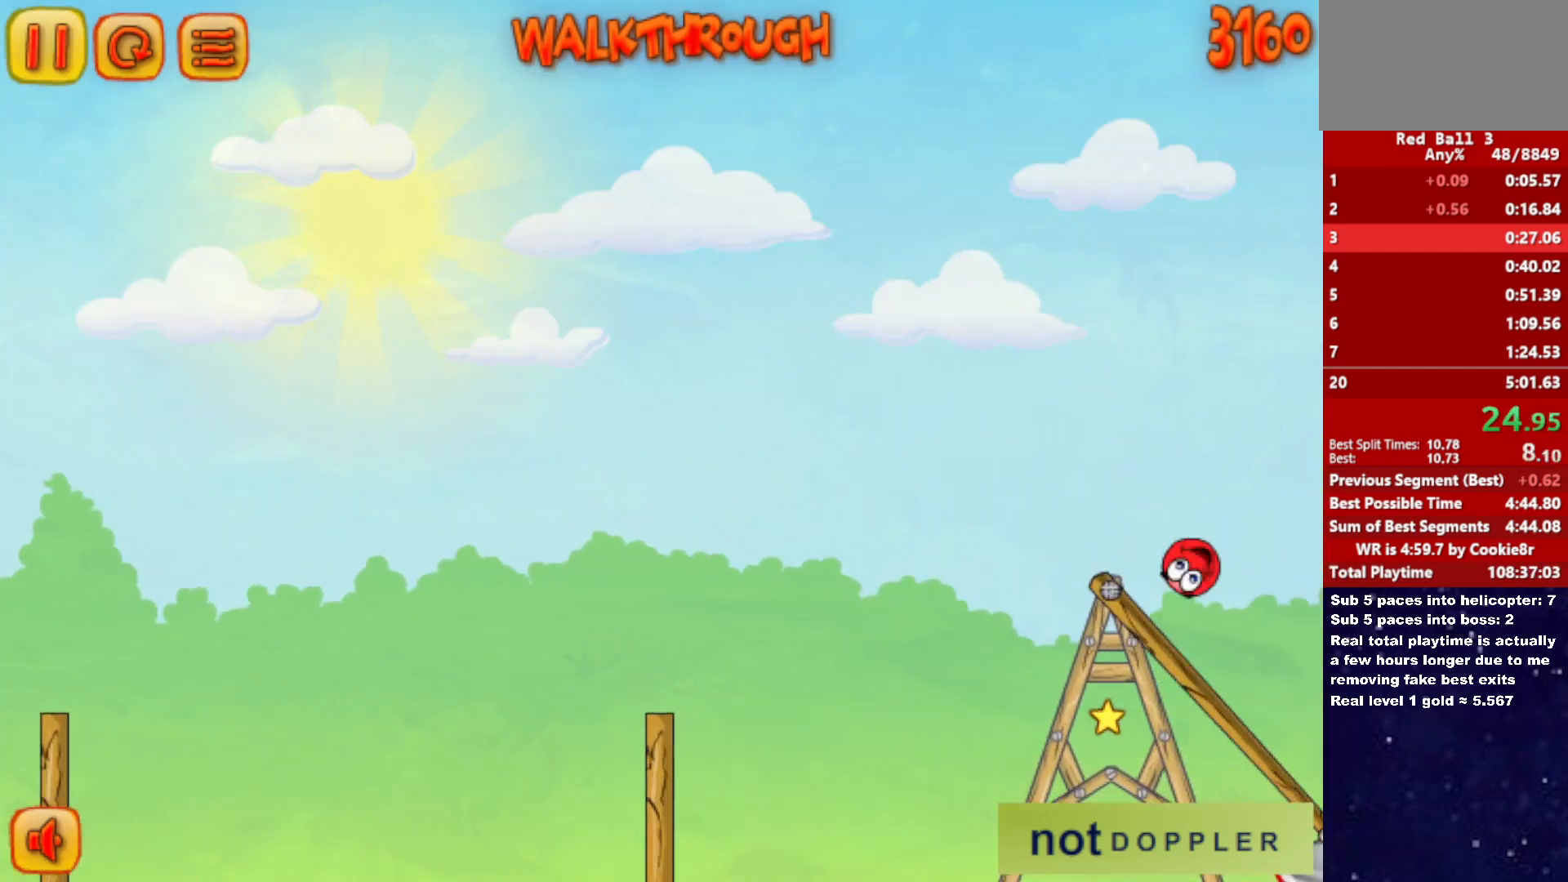
{"keys": ["right"], "events": [[400, "up", "up"]]}
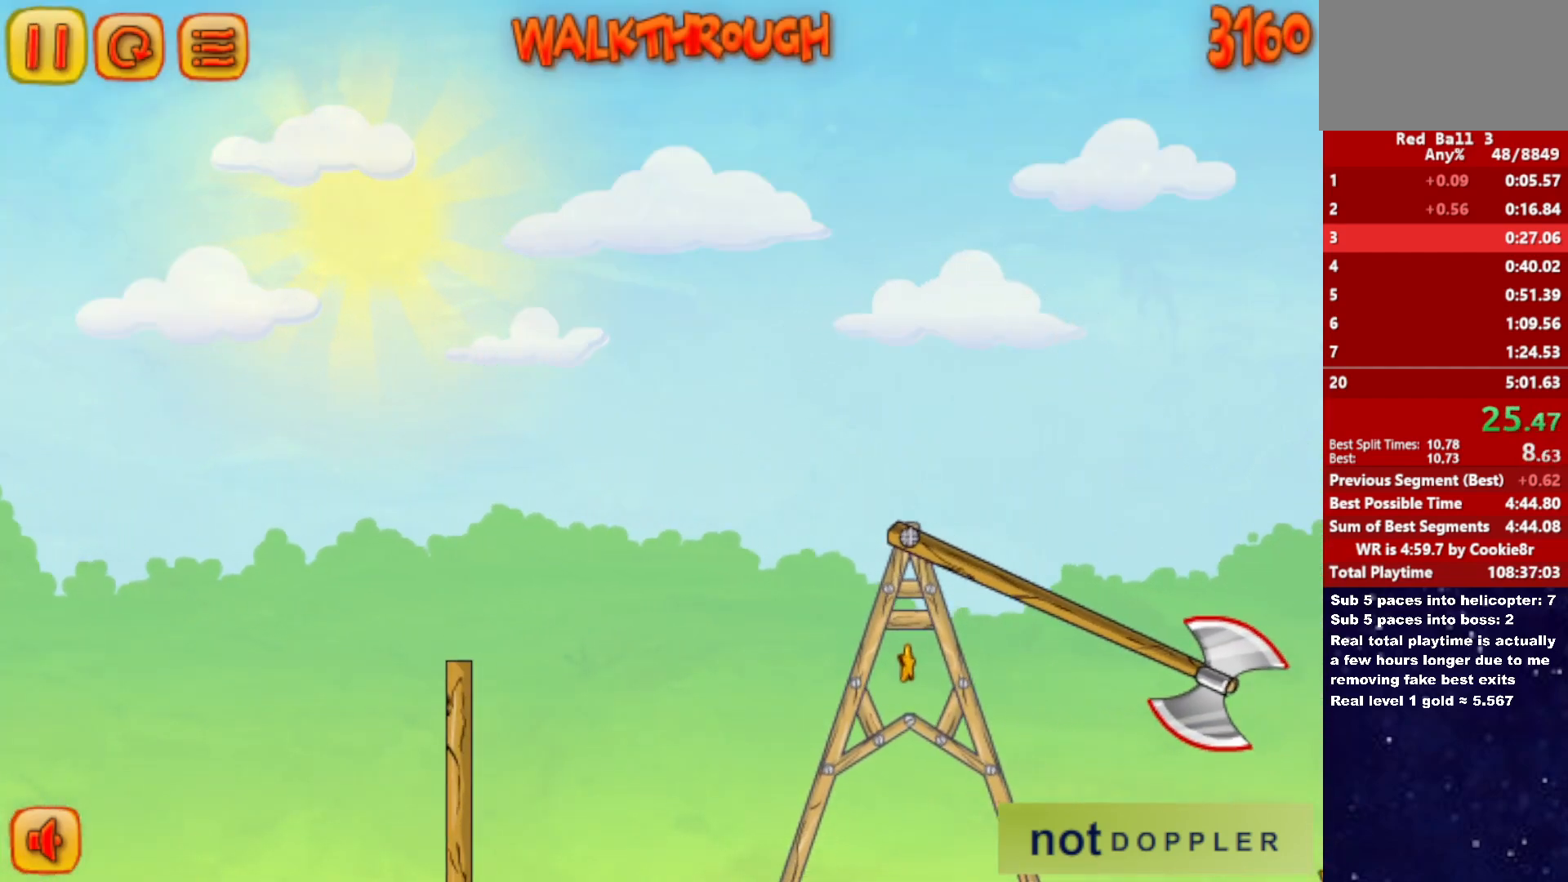
{"keys": ["right"], "events": []}
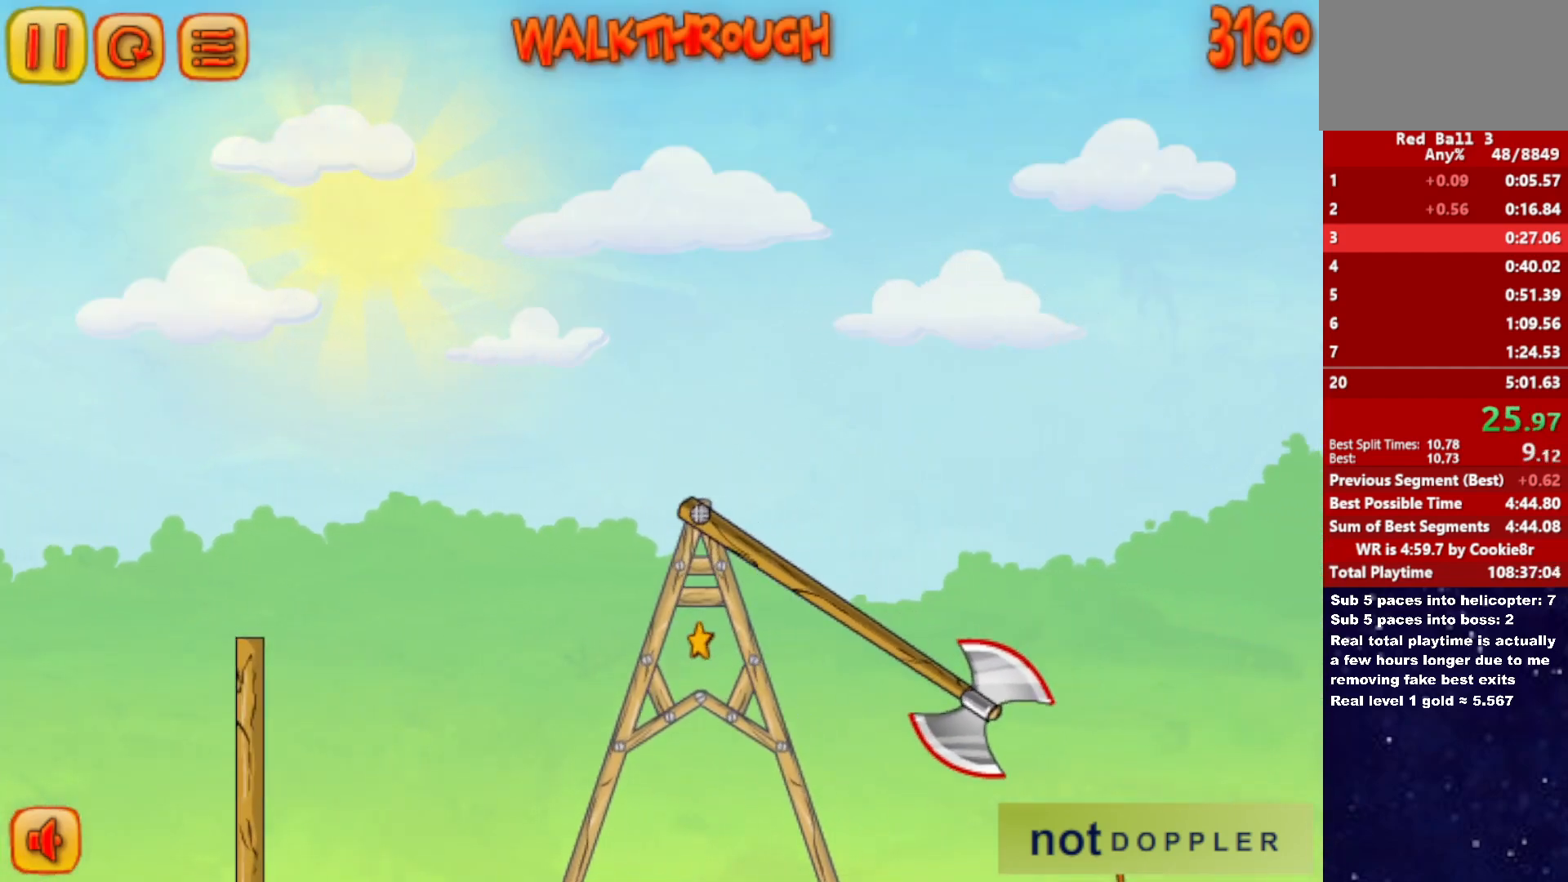
{"keys": ["right", "up"], "events": [[150, "up", "down"]]}
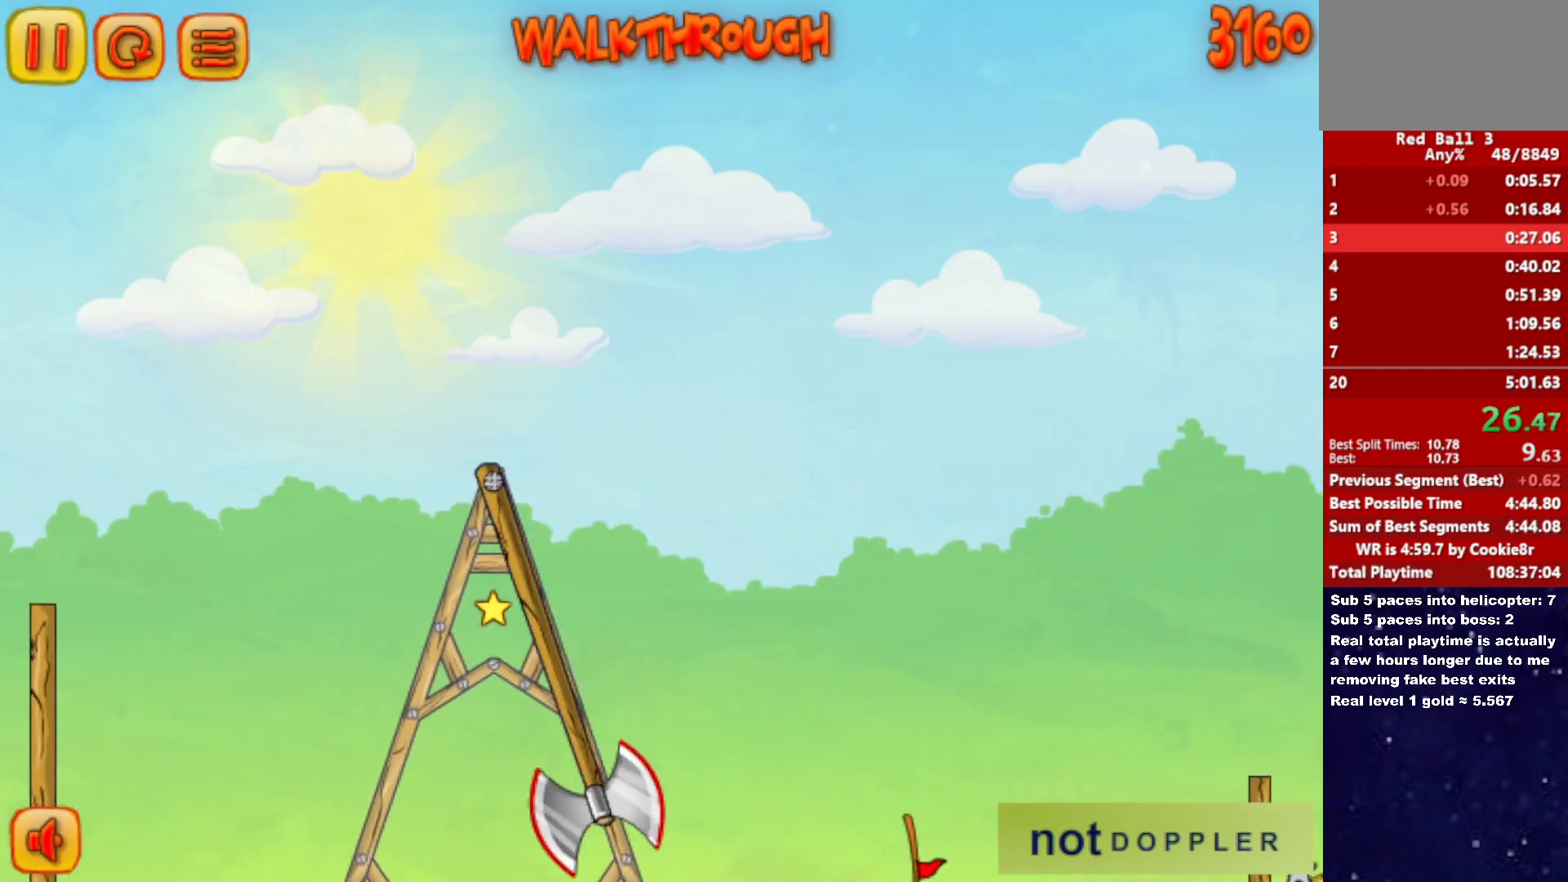
{"keys": ["down", "right"], "events": [[50, "down", "down"], [67, "up", "up"]]}
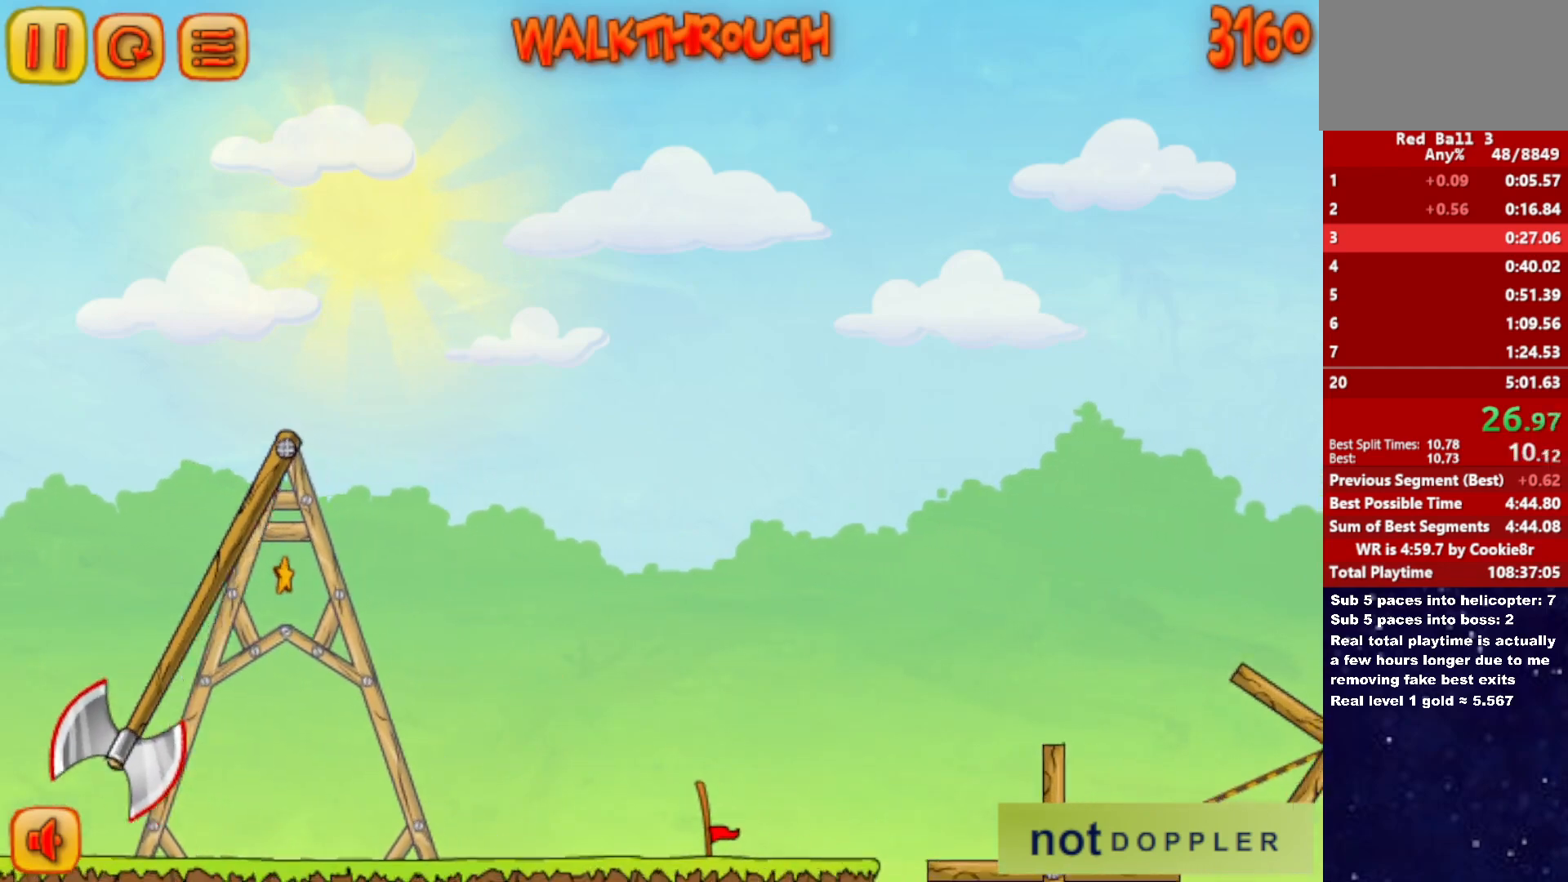
{"keys": ["right"], "events": [[133, "down", "up"]]}
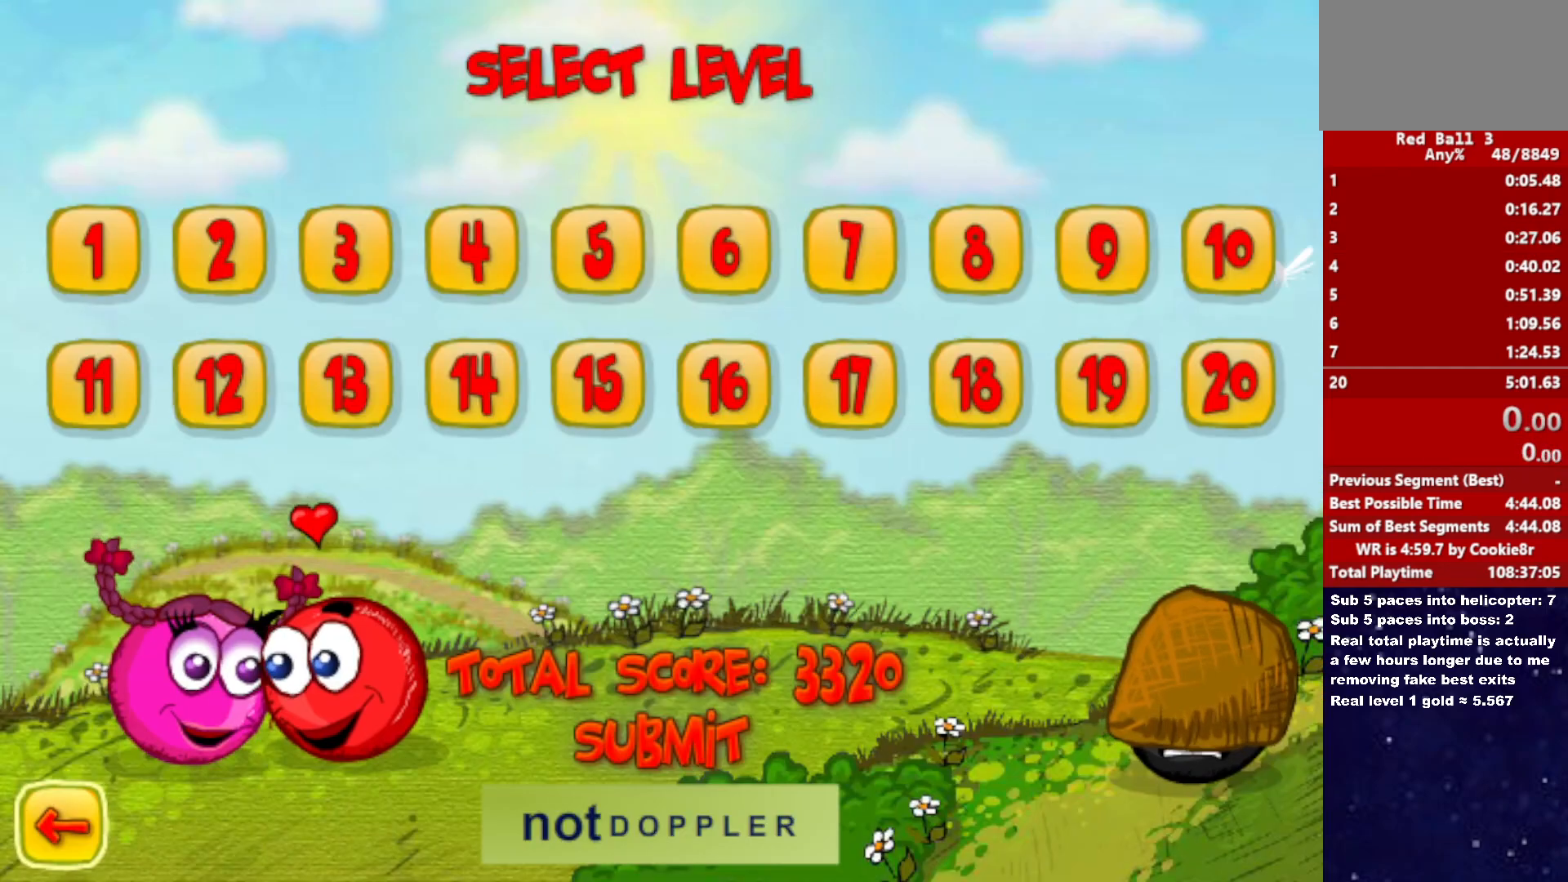
{"keys": ["right"], "events": []}
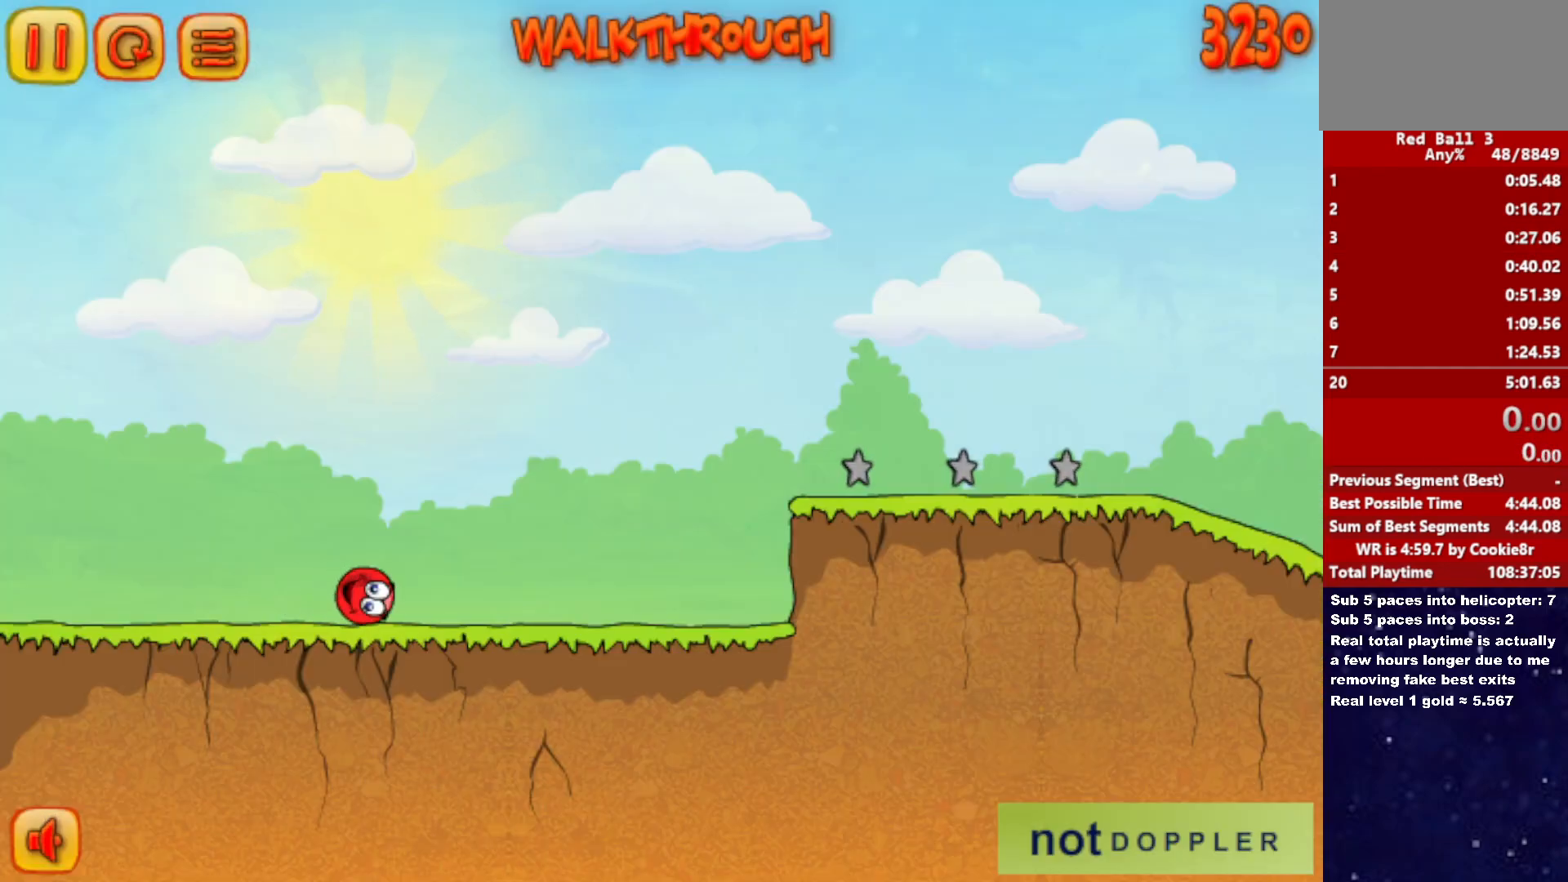
{"keys": ["right"], "events": []}
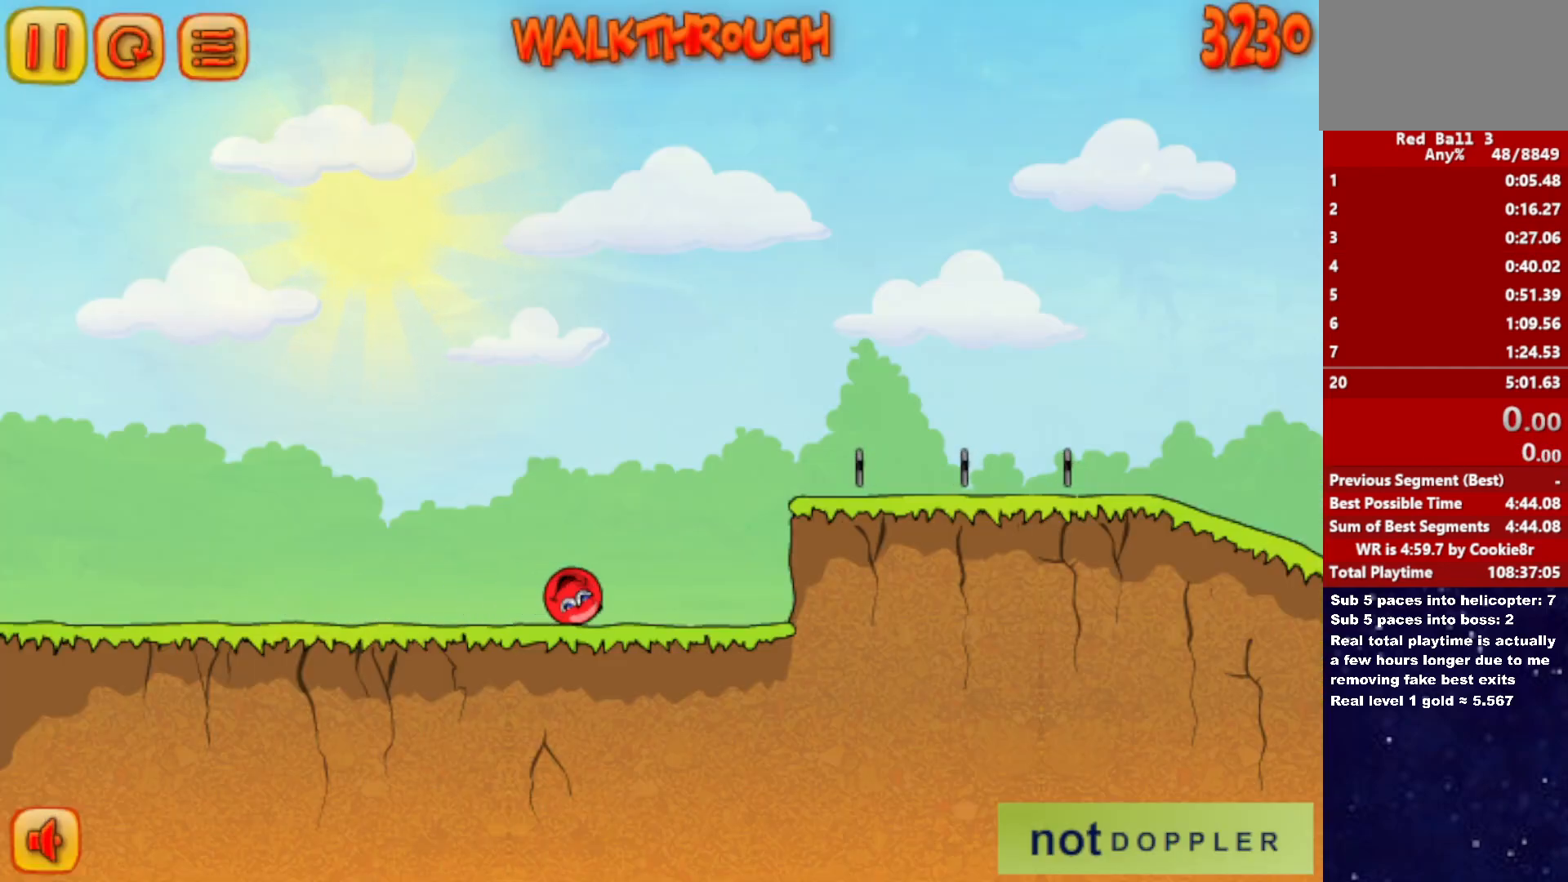
{"keys": ["right", "up"], "events": [[100, "up", "down"]]}
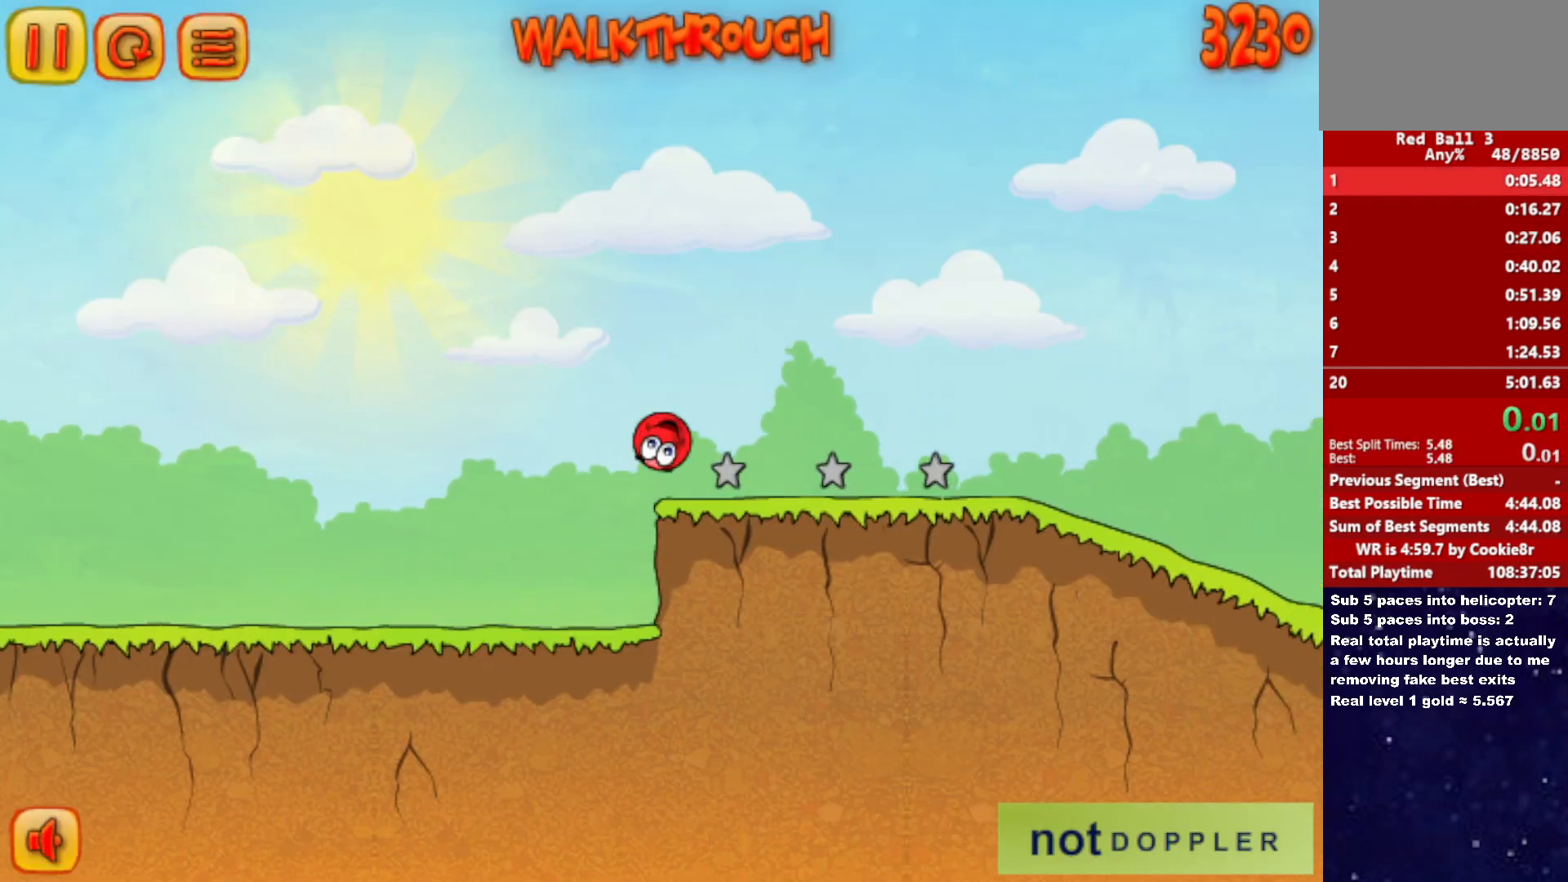
{"keys": ["right"], "events": [[417, "up", "up"]]}